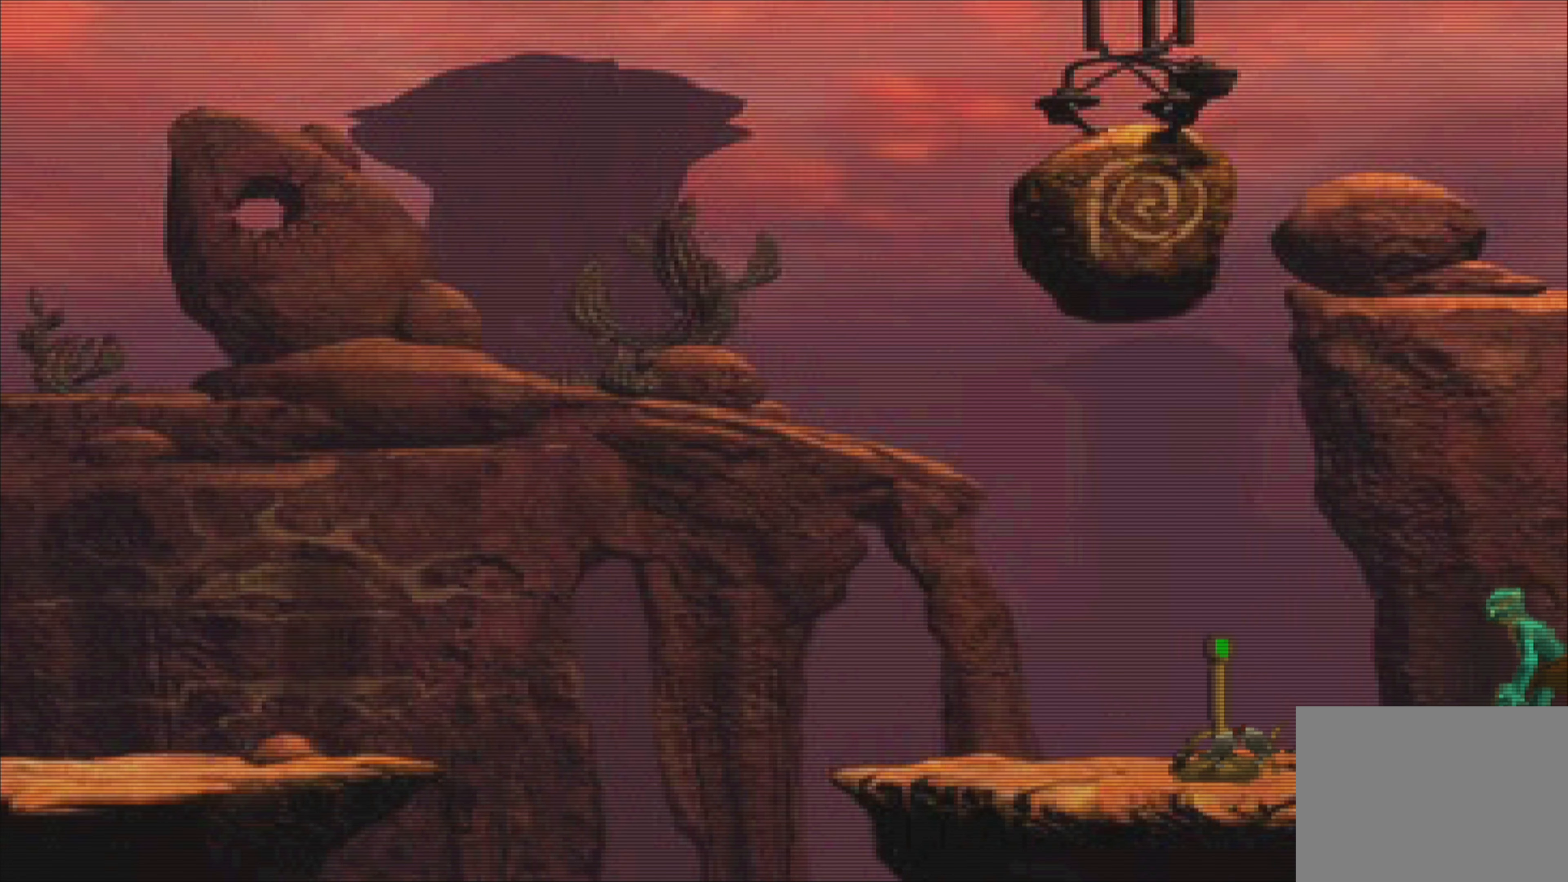
Gameplay with a controller (PlayStation layout); each line is a JSON object with the inputs held at the frame after it. "events" lists button and stick changes between this image and that frame as [ms after this image, input, new state], when the widget could be followed in between. Not read: L3 R3 right_stick.
{"buttons": [], "left_stick": "center", "events": []}
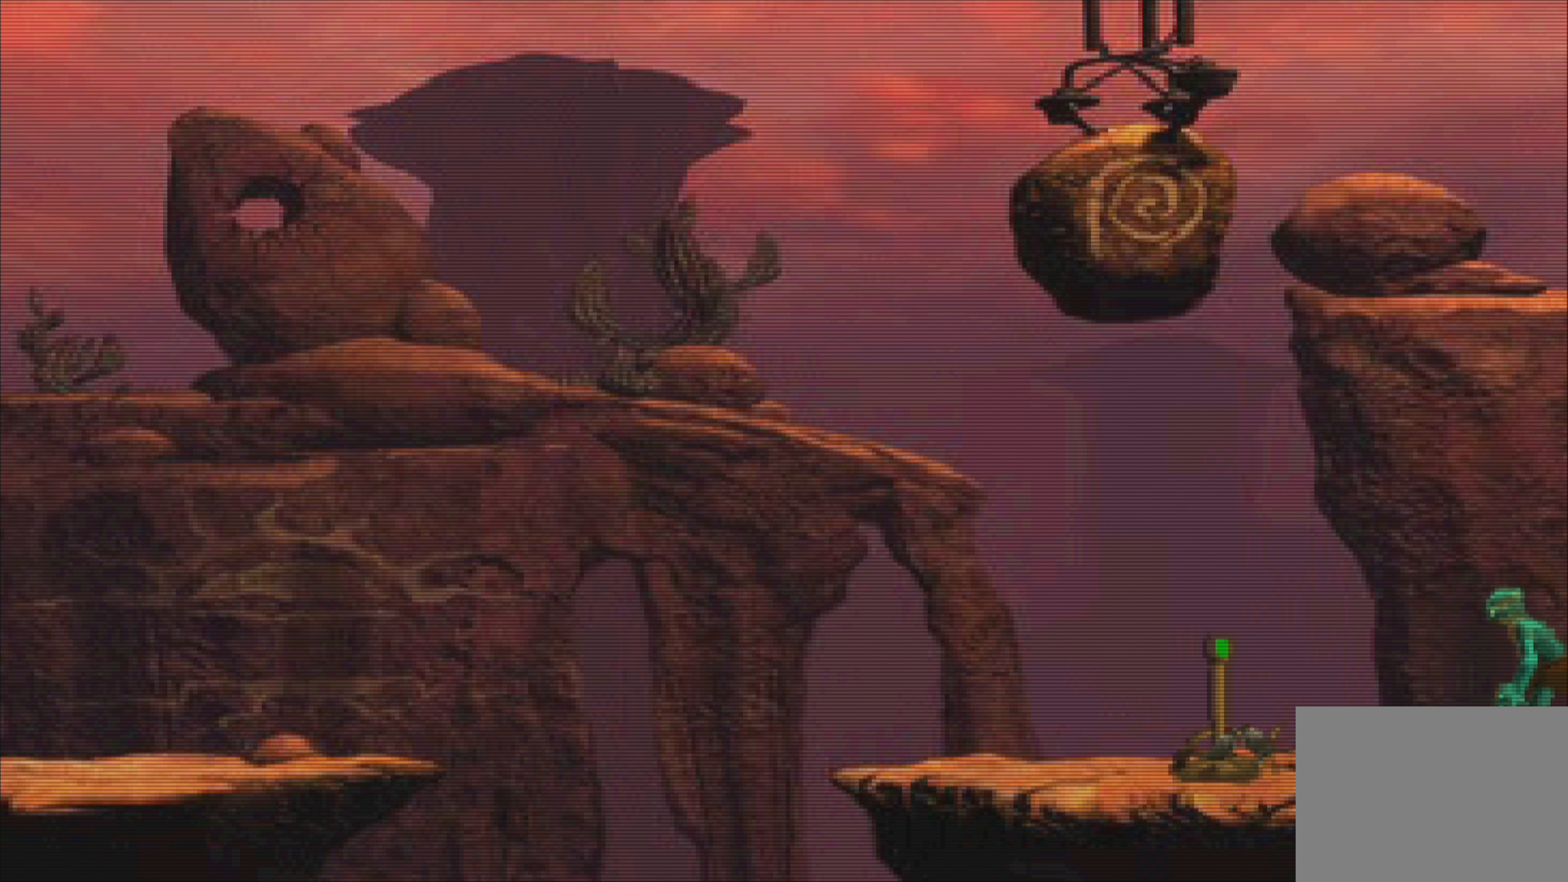
{"buttons": [], "left_stick": "left", "events": [[184, "left_stick", "left"]]}
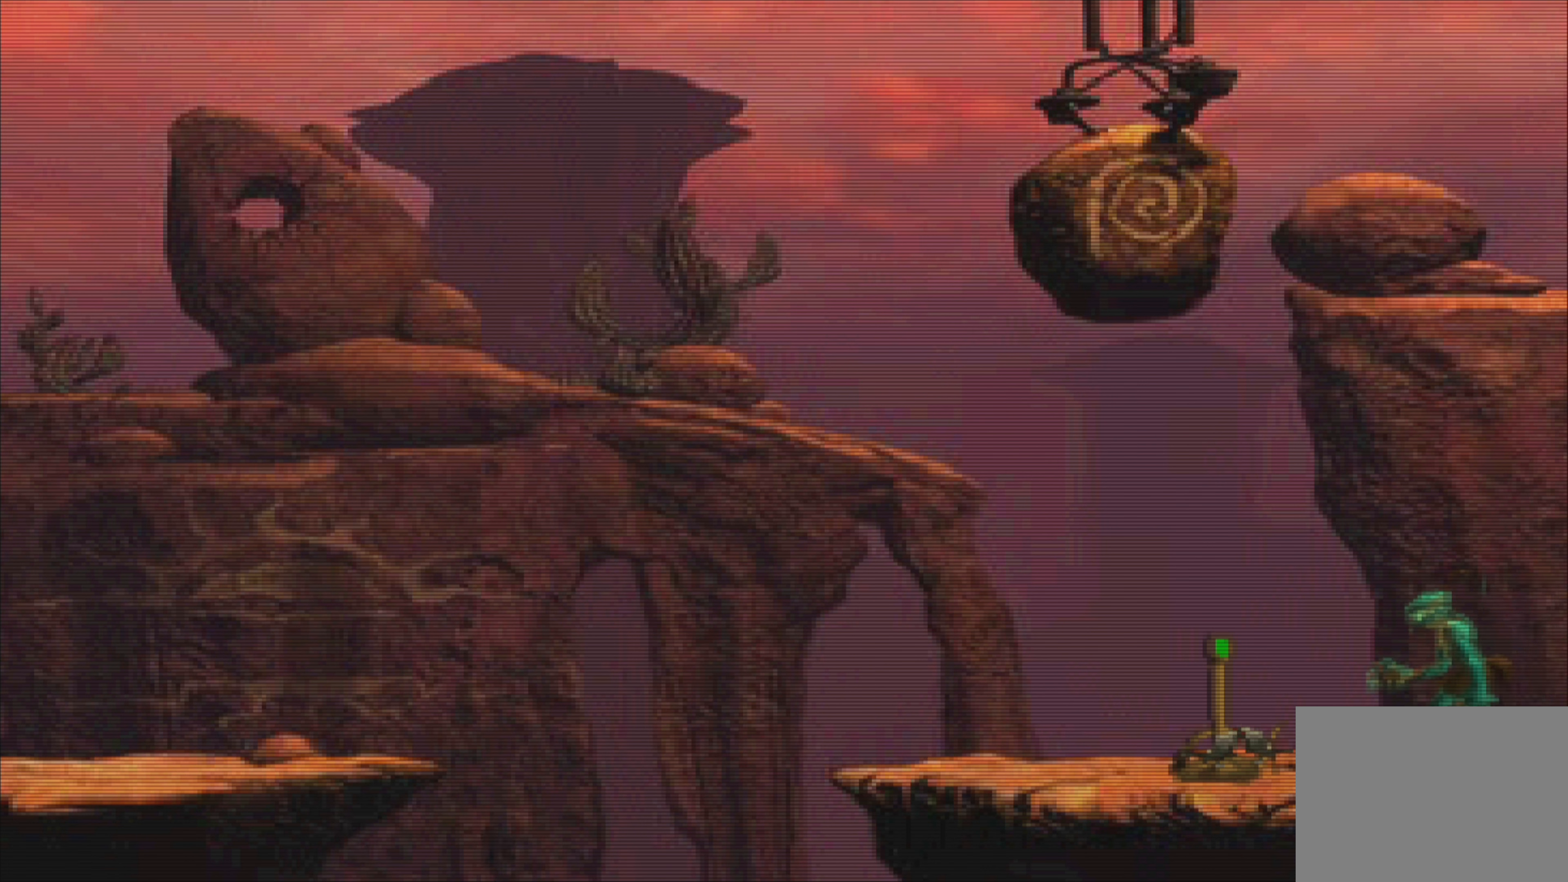
{"buttons": [], "left_stick": "left", "events": []}
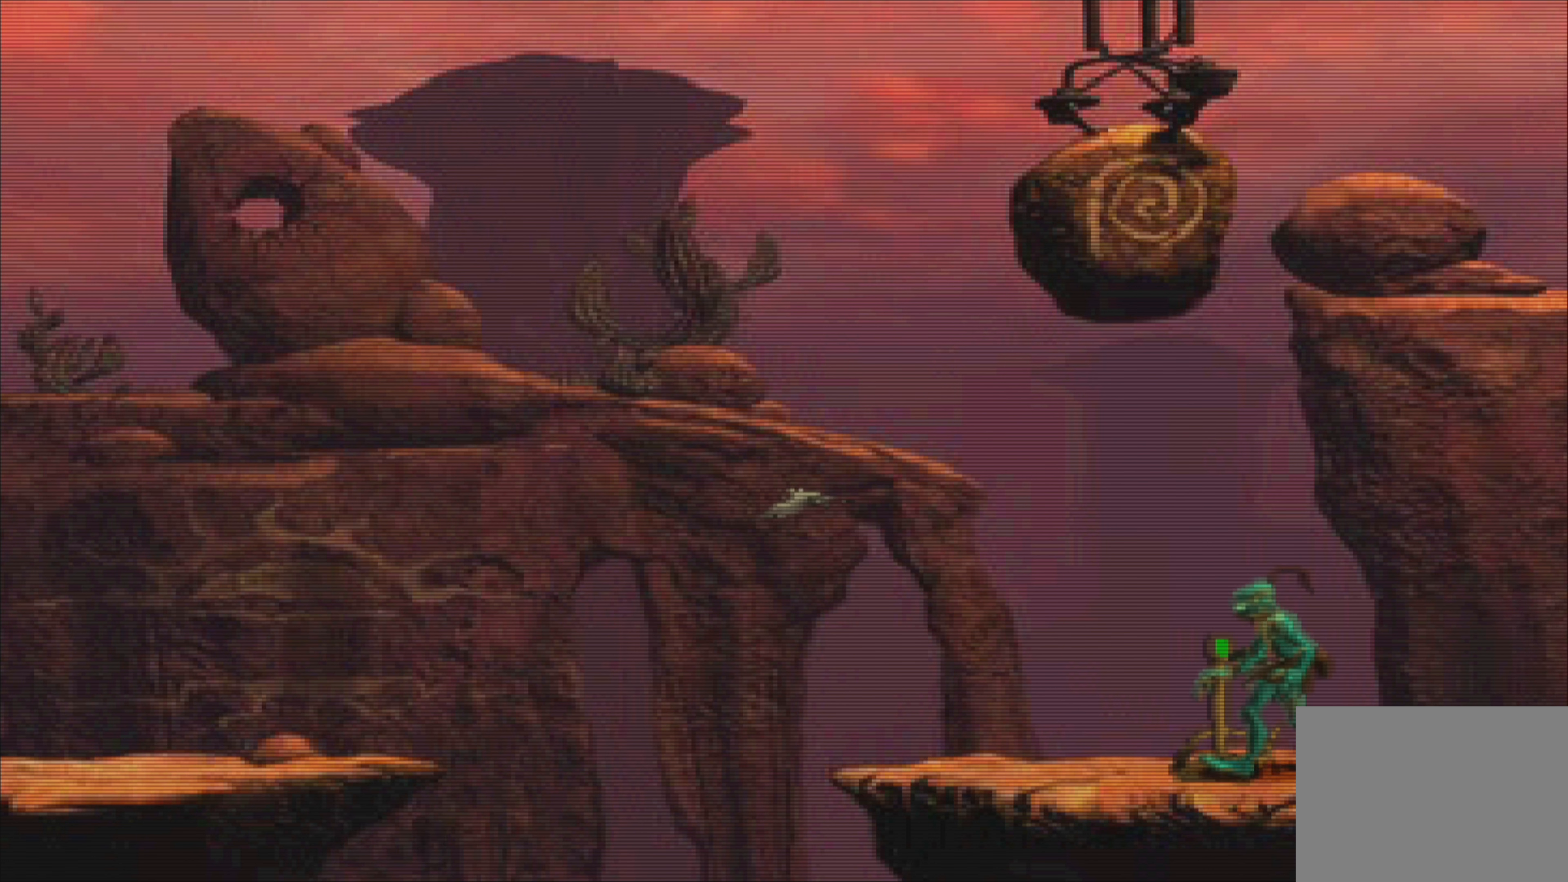
{"buttons": [], "left_stick": "center", "events": [[300, "left_stick", "center"]]}
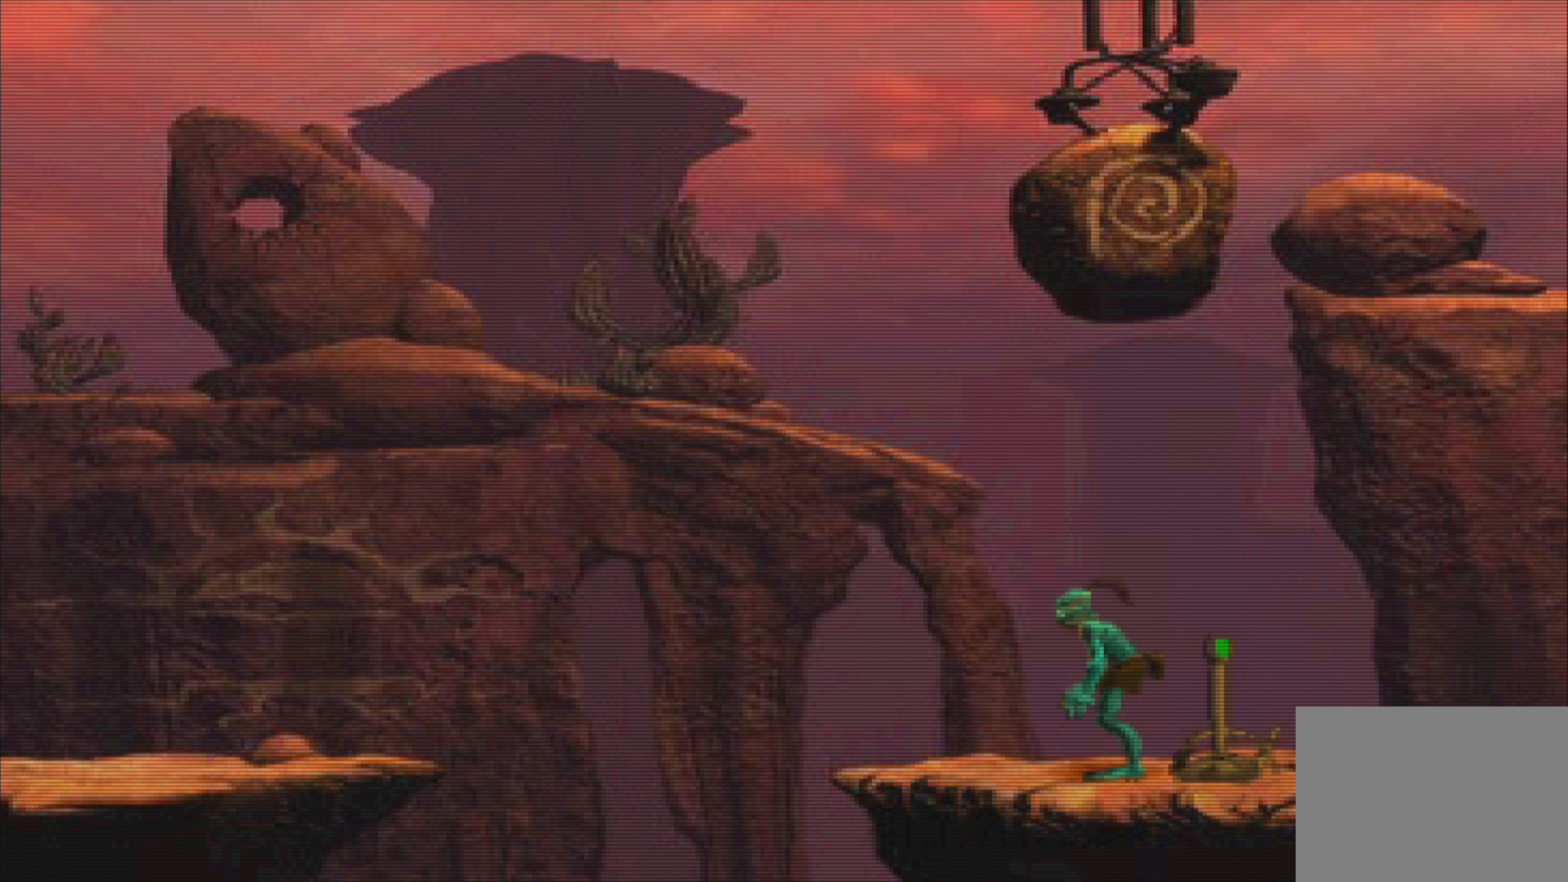
{"buttons": [], "left_stick": "right", "events": [[117, "left_stick", "right"]]}
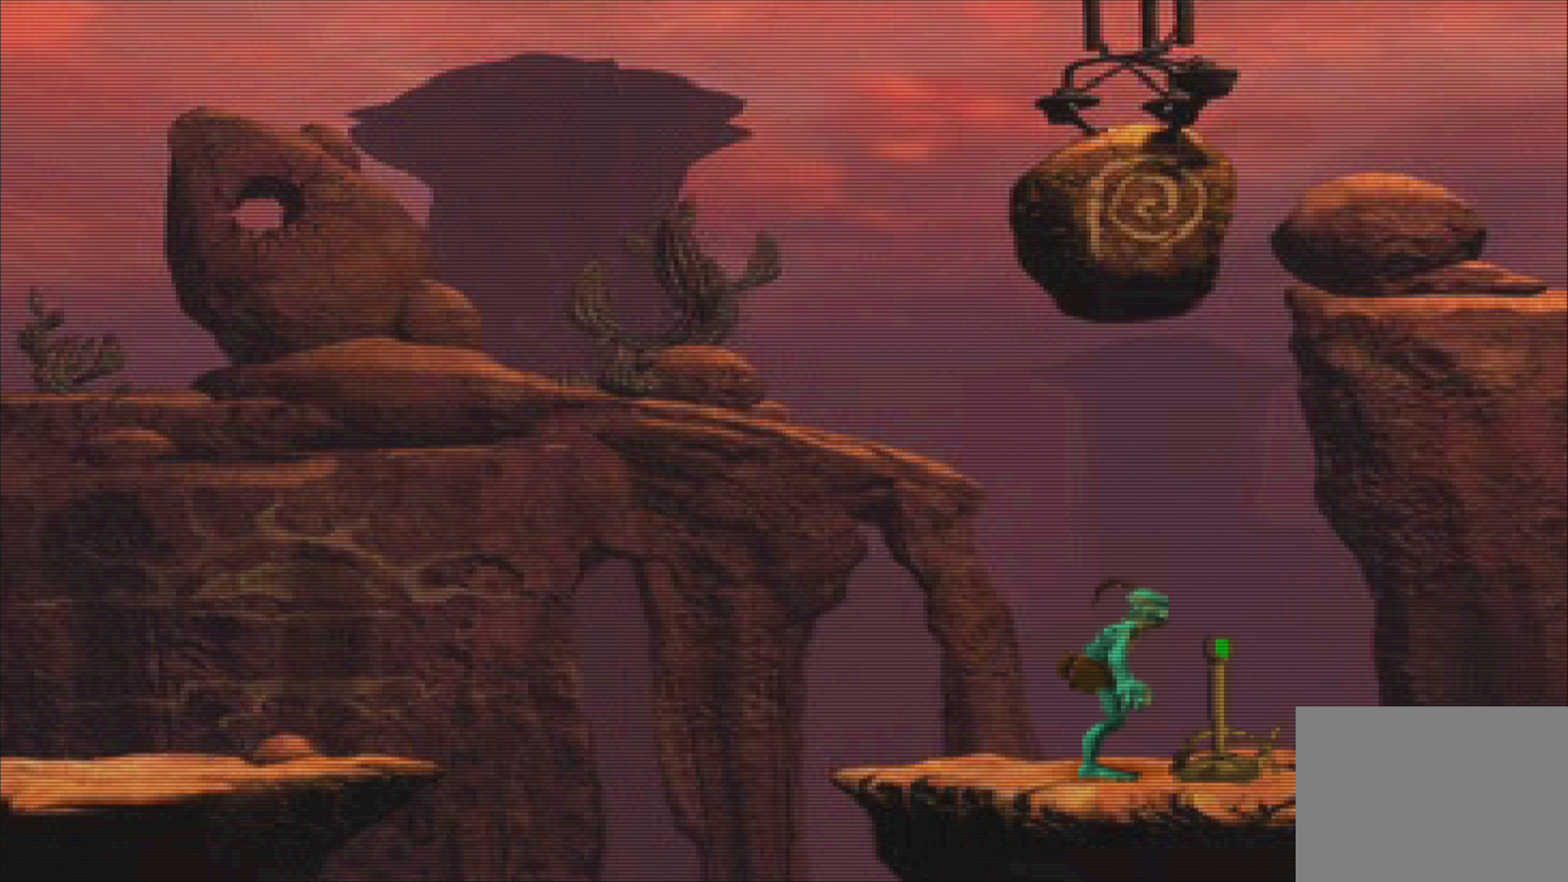
{"buttons": [], "left_stick": "center", "events": [[350, "left_stick", "center"]]}
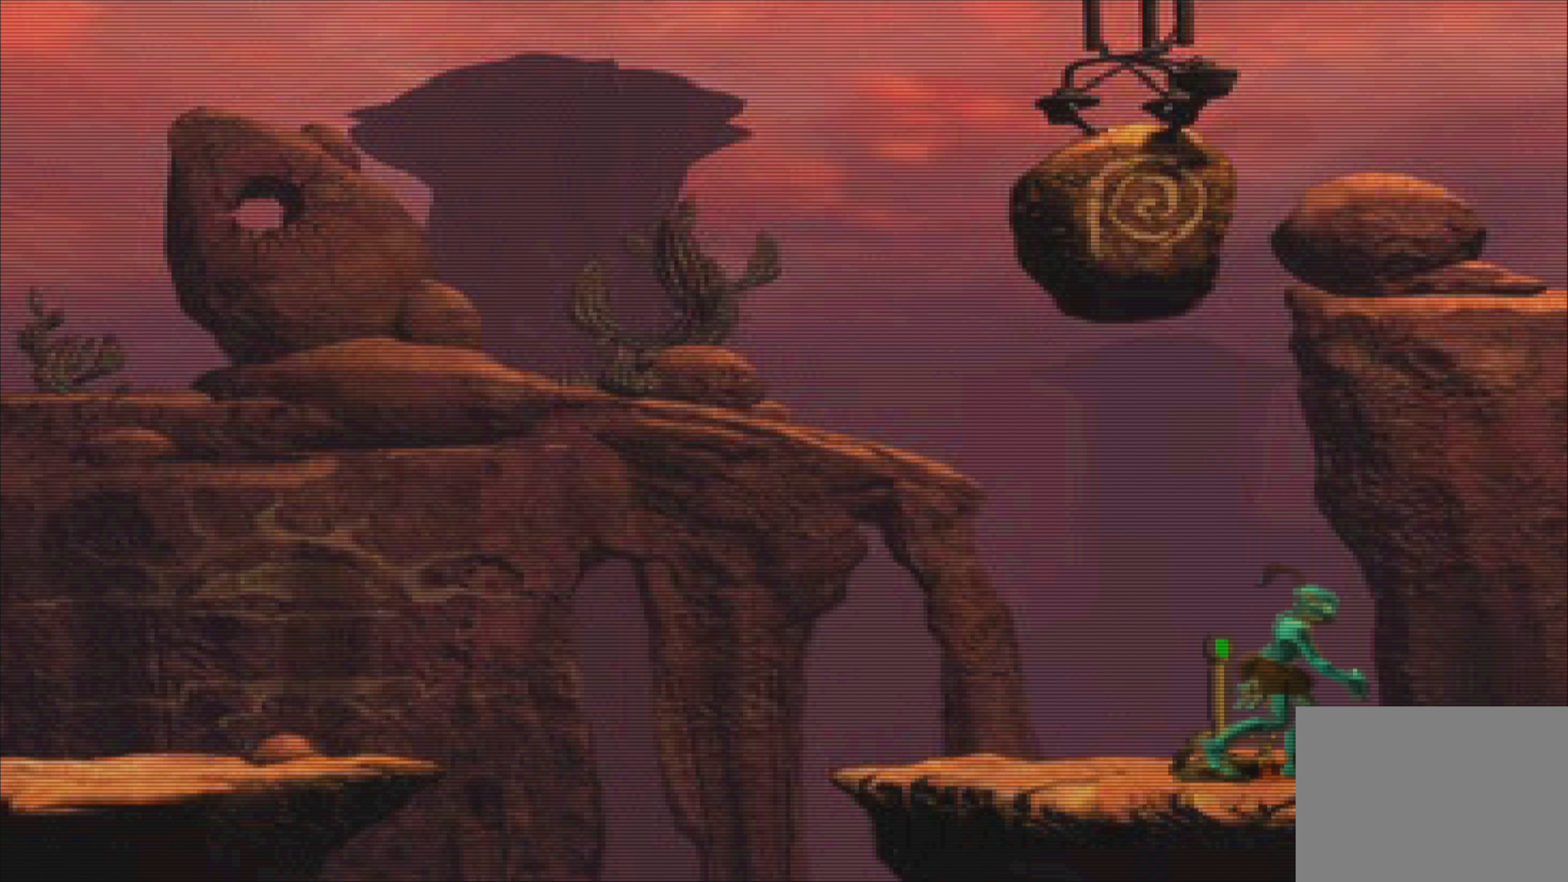
{"buttons": [], "left_stick": "down", "events": [[500, "left_stick", "down"]]}
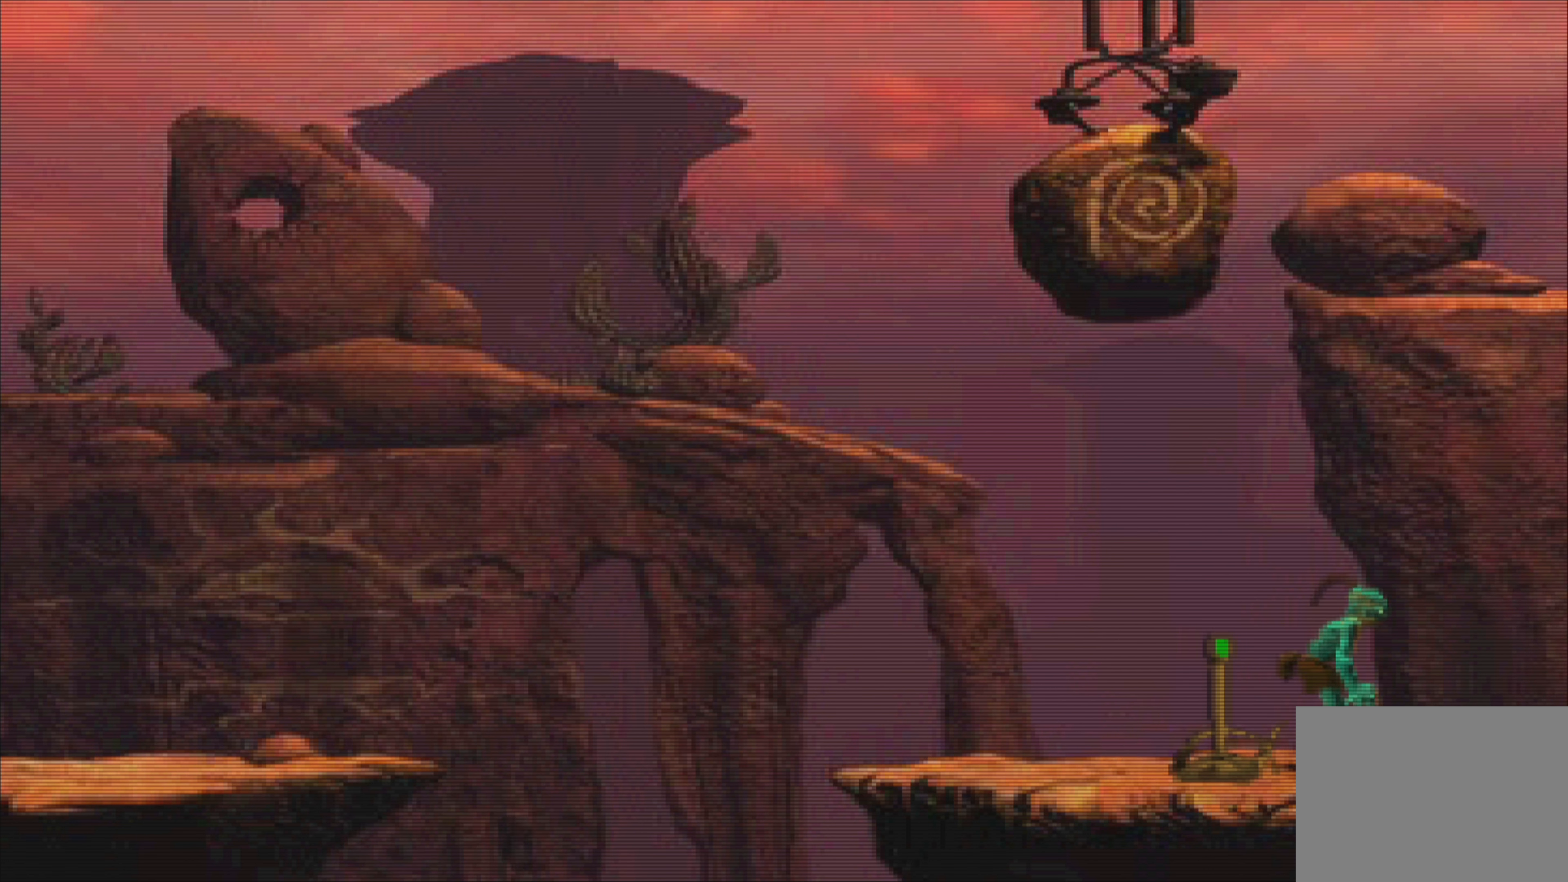
{"buttons": [], "left_stick": "up", "events": [[350, "left_stick", "center"], [500, "left_stick", "up"]]}
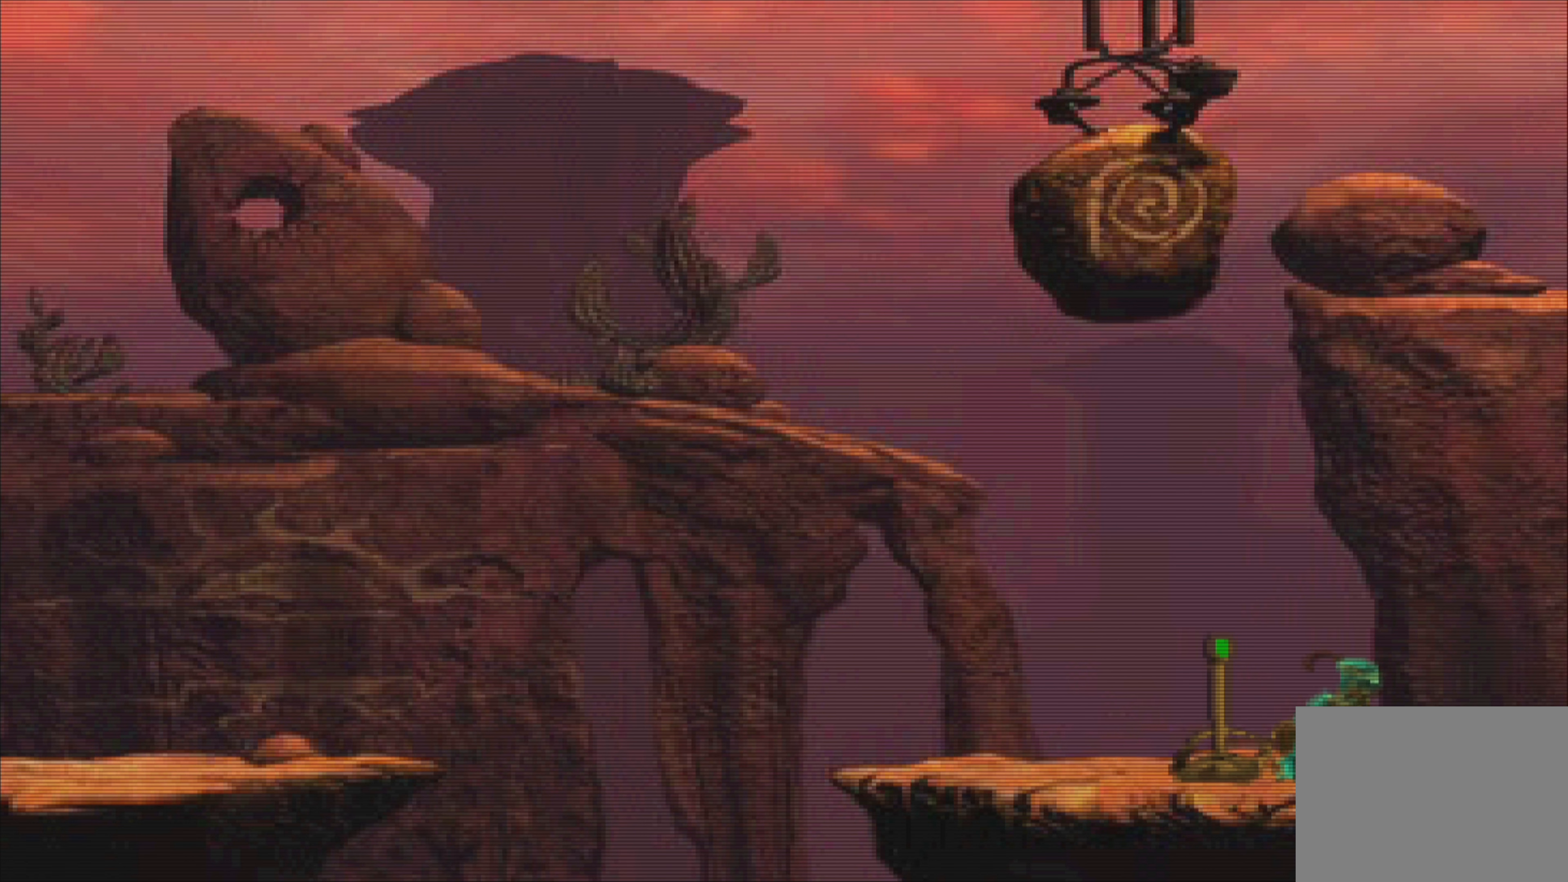
{"buttons": [], "left_stick": "left", "events": [[200, "left_stick", "center"], [400, "left_stick", "left"]]}
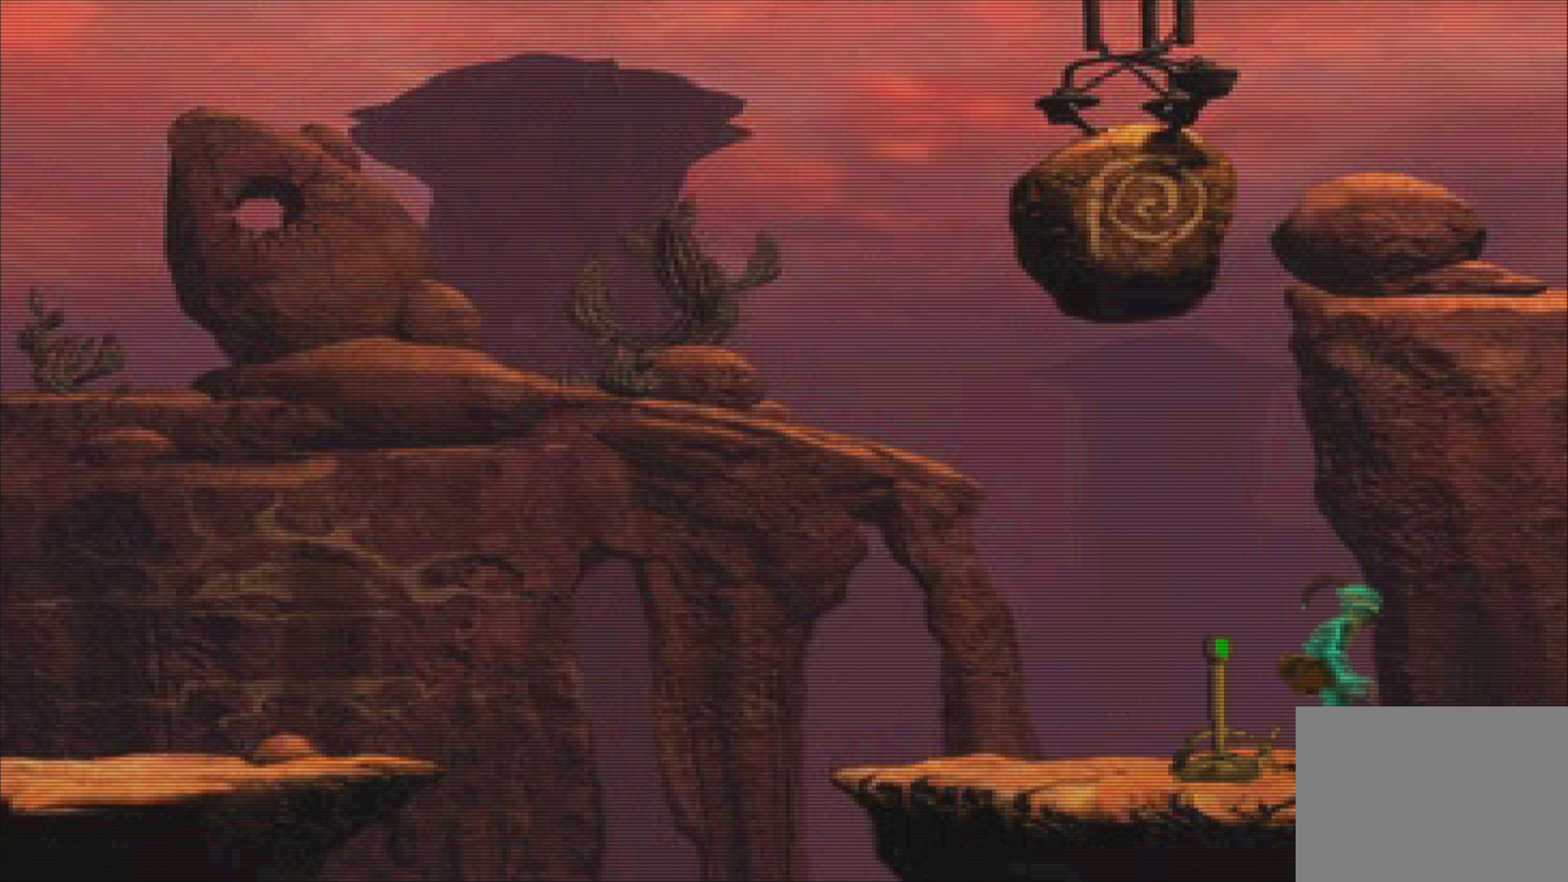
{"buttons": [], "left_stick": "left", "events": []}
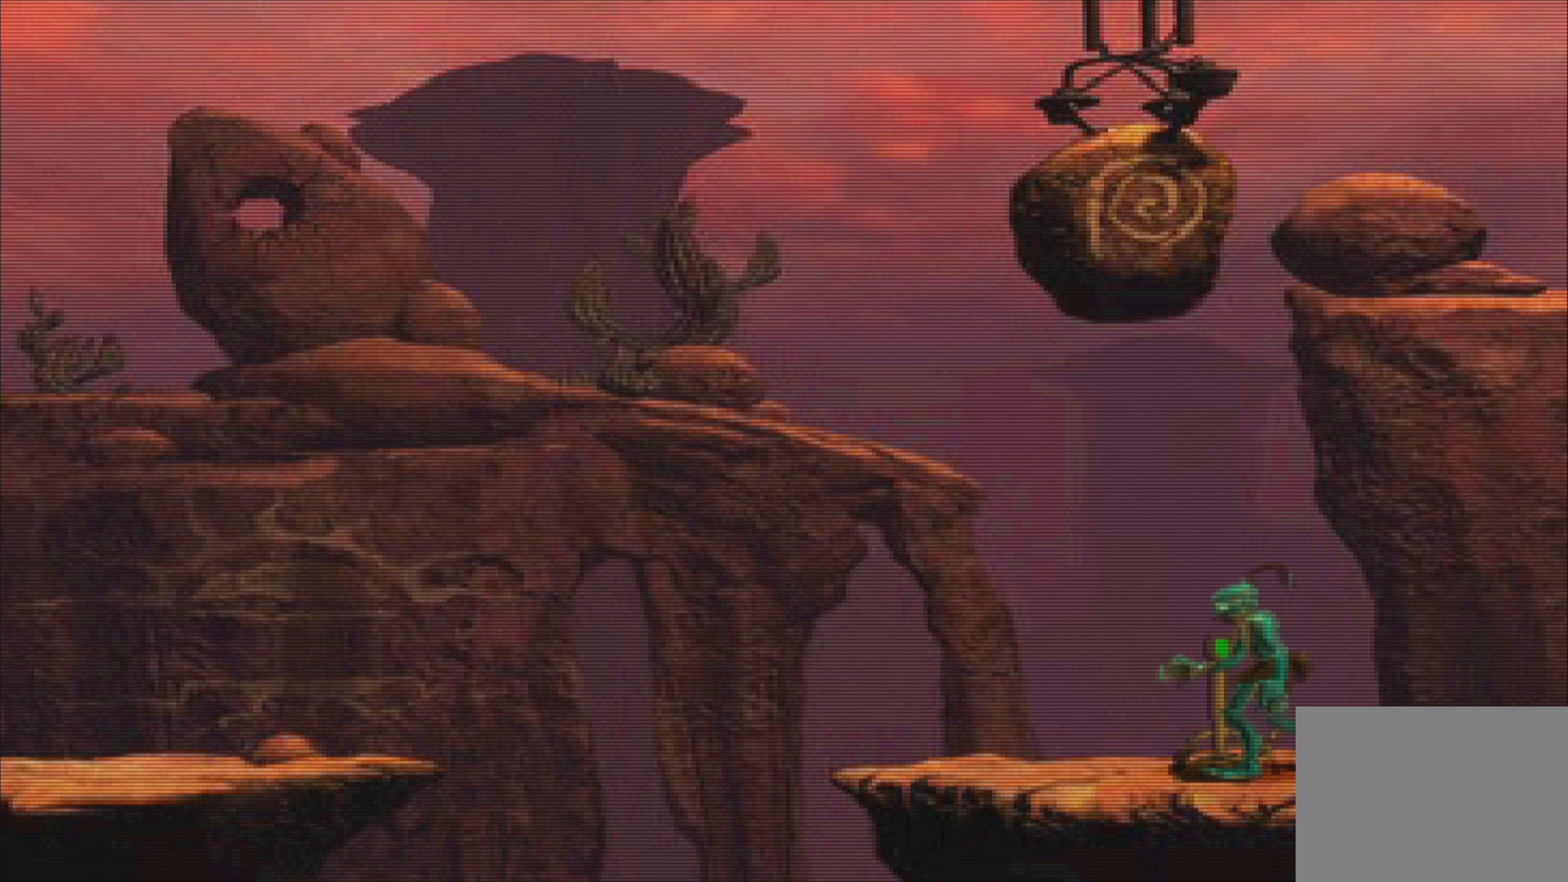
{"buttons": [], "left_stick": "center", "events": [[133, "left_stick", "center"], [300, "left_stick", "right"], [466, "left_stick", "center"]]}
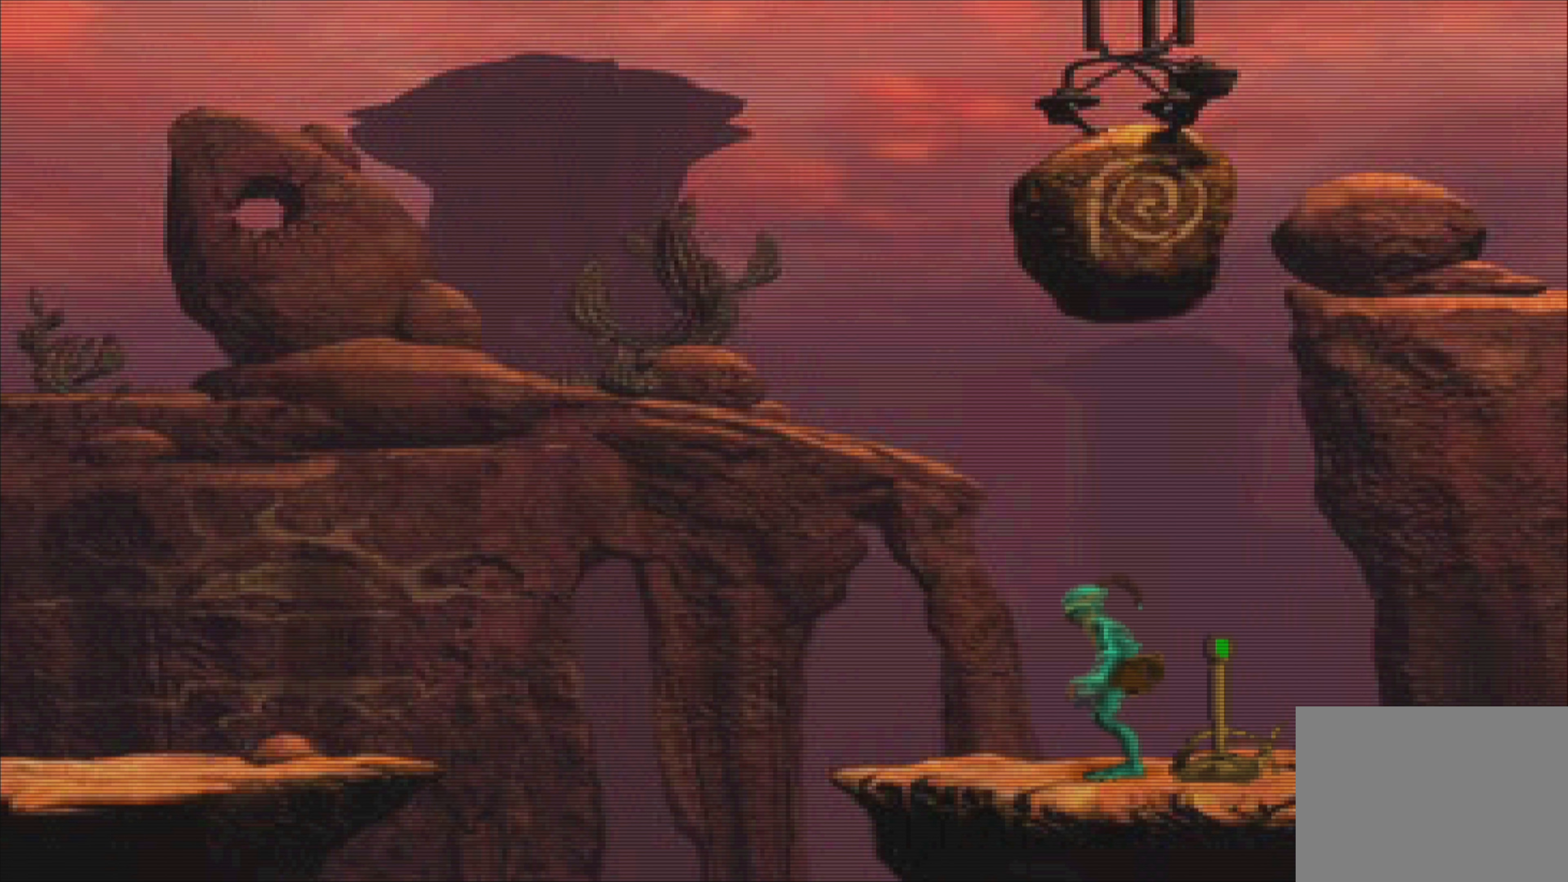
{"buttons": [], "left_stick": "center", "events": []}
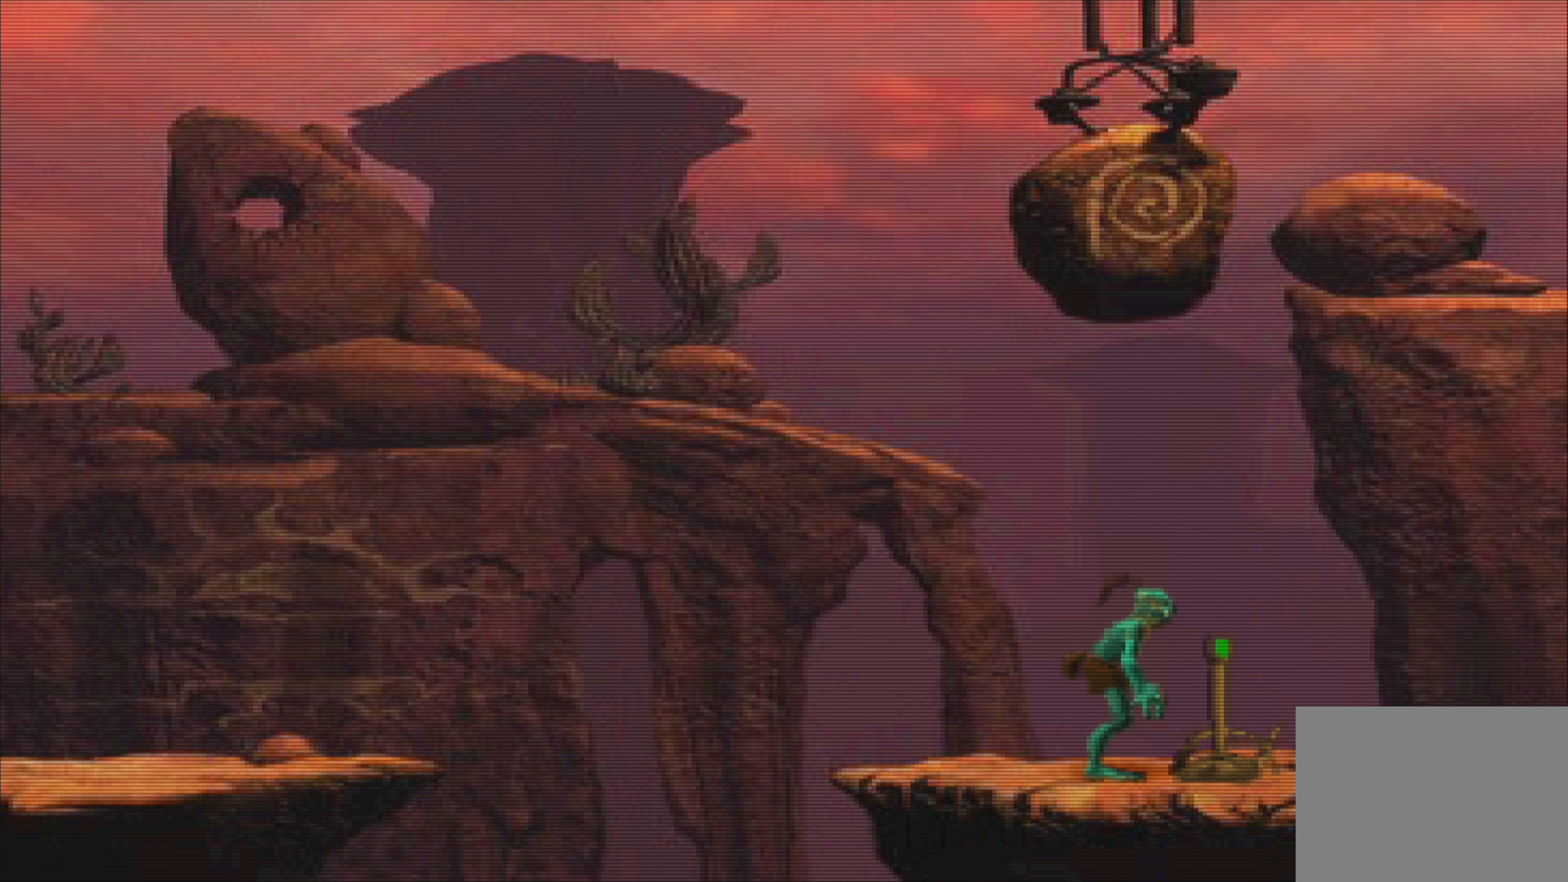
{"buttons": [], "left_stick": "center", "events": []}
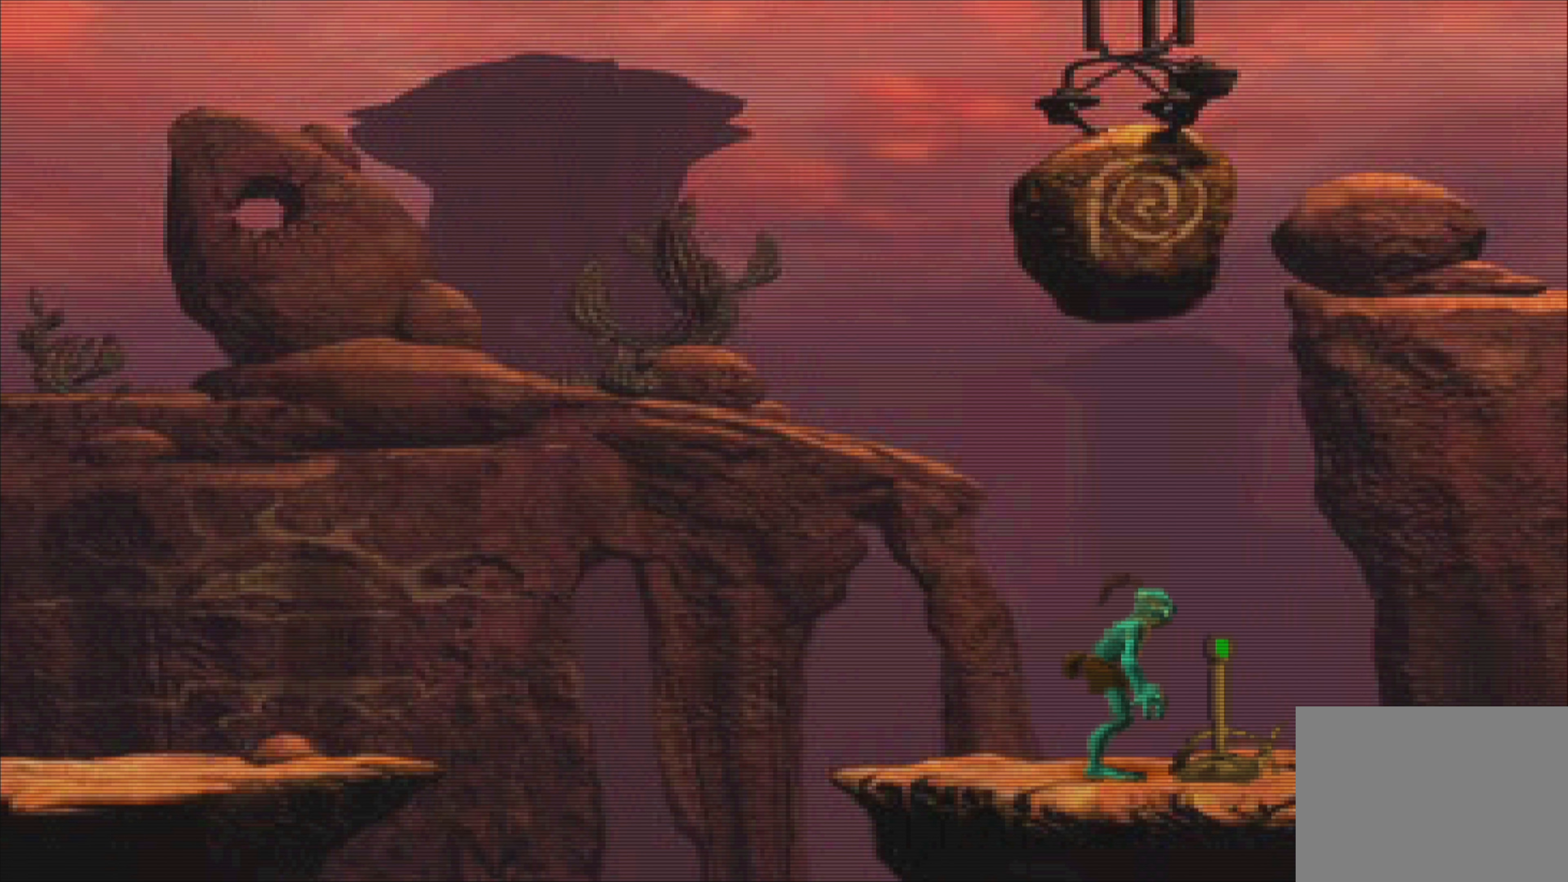
{"buttons": [], "left_stick": "center", "events": []}
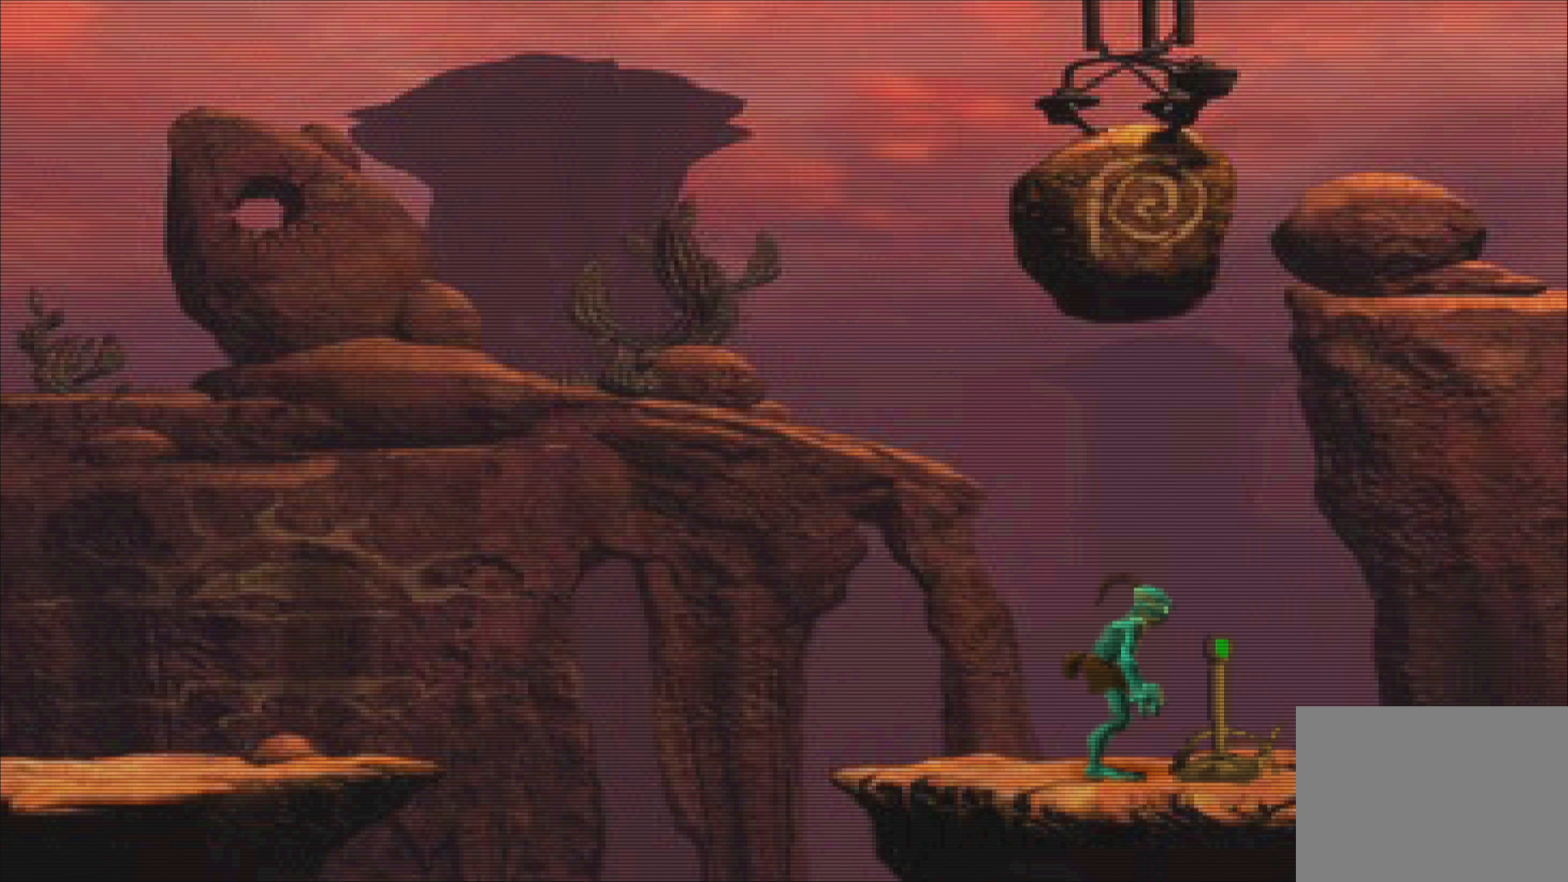
{"buttons": [], "left_stick": "center", "events": [[133, "CROSS", "down"], [283, "CROSS", "up"]]}
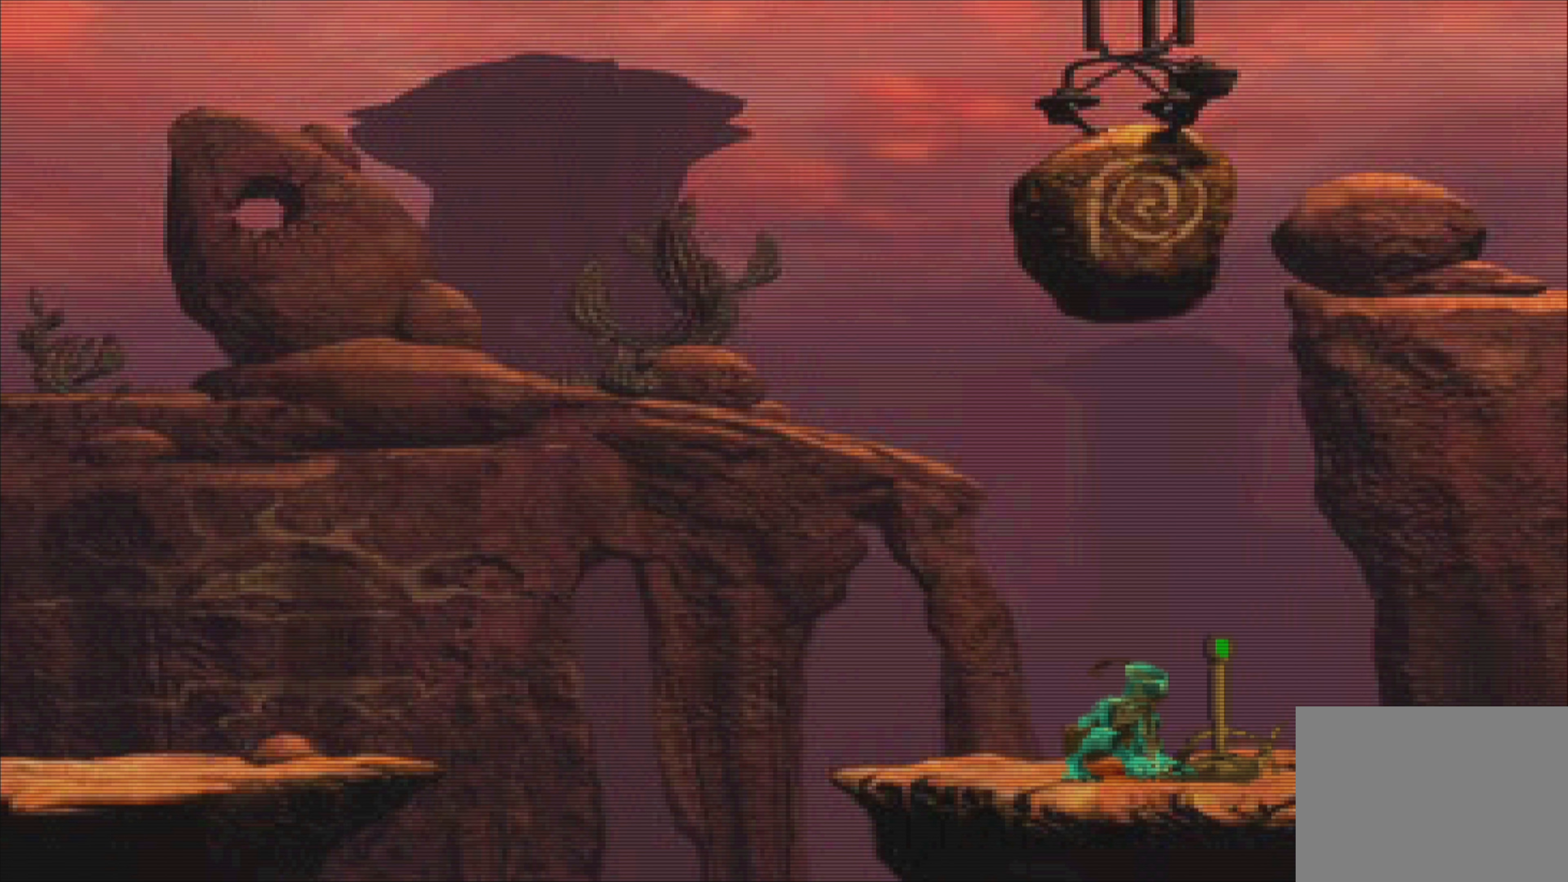
{"buttons": [], "left_stick": "center", "events": []}
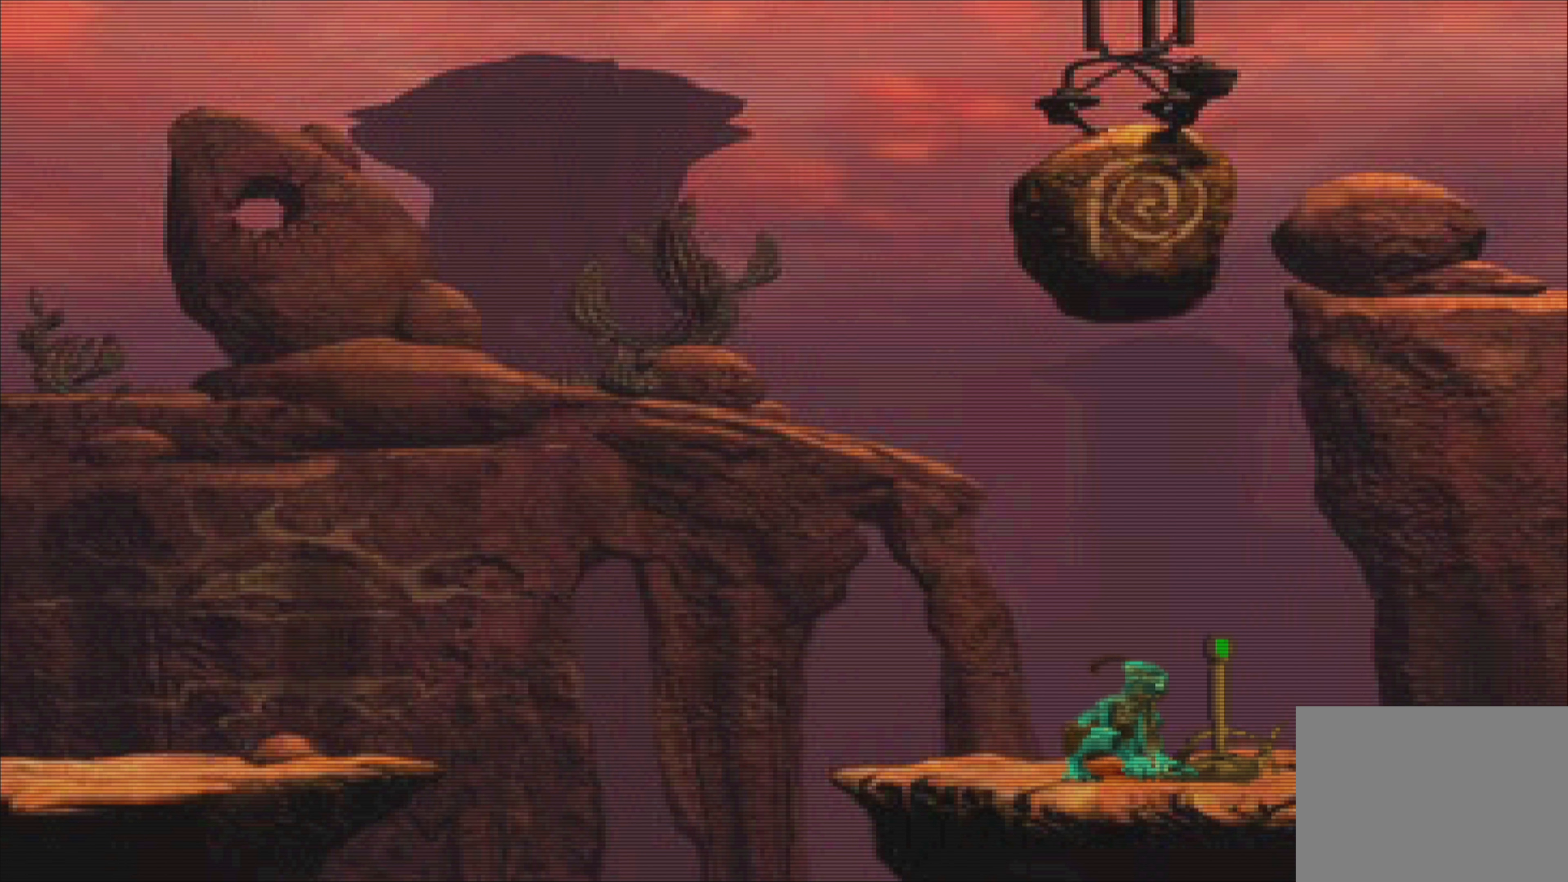
{"buttons": [], "left_stick": "center", "events": [[300, "CROSS", "down"], [383, "CROSS", "up"]]}
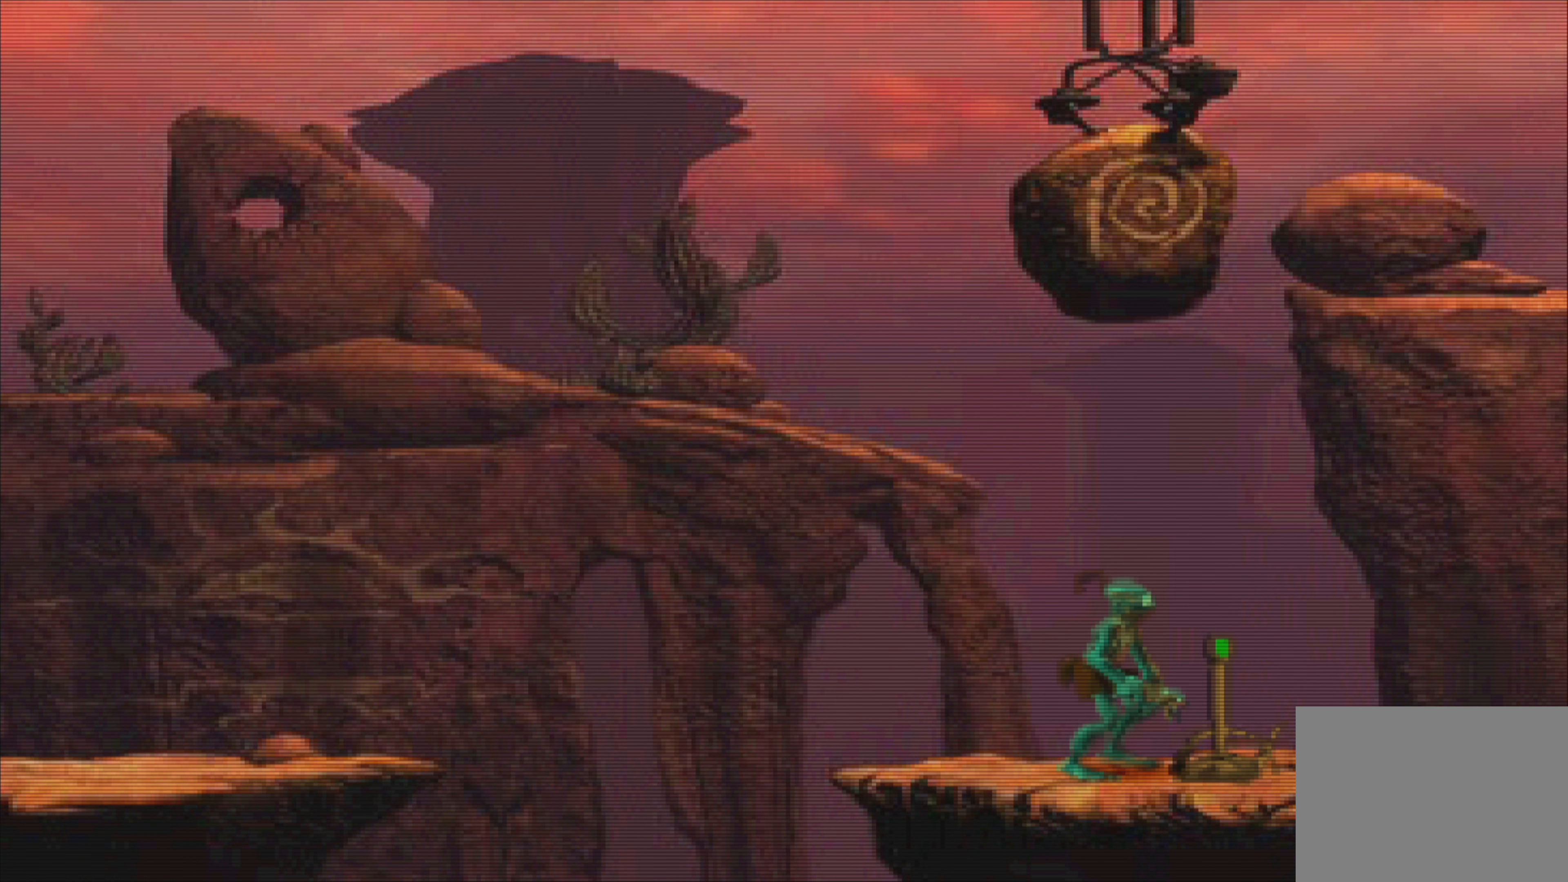
{"buttons": [], "left_stick": "center", "events": []}
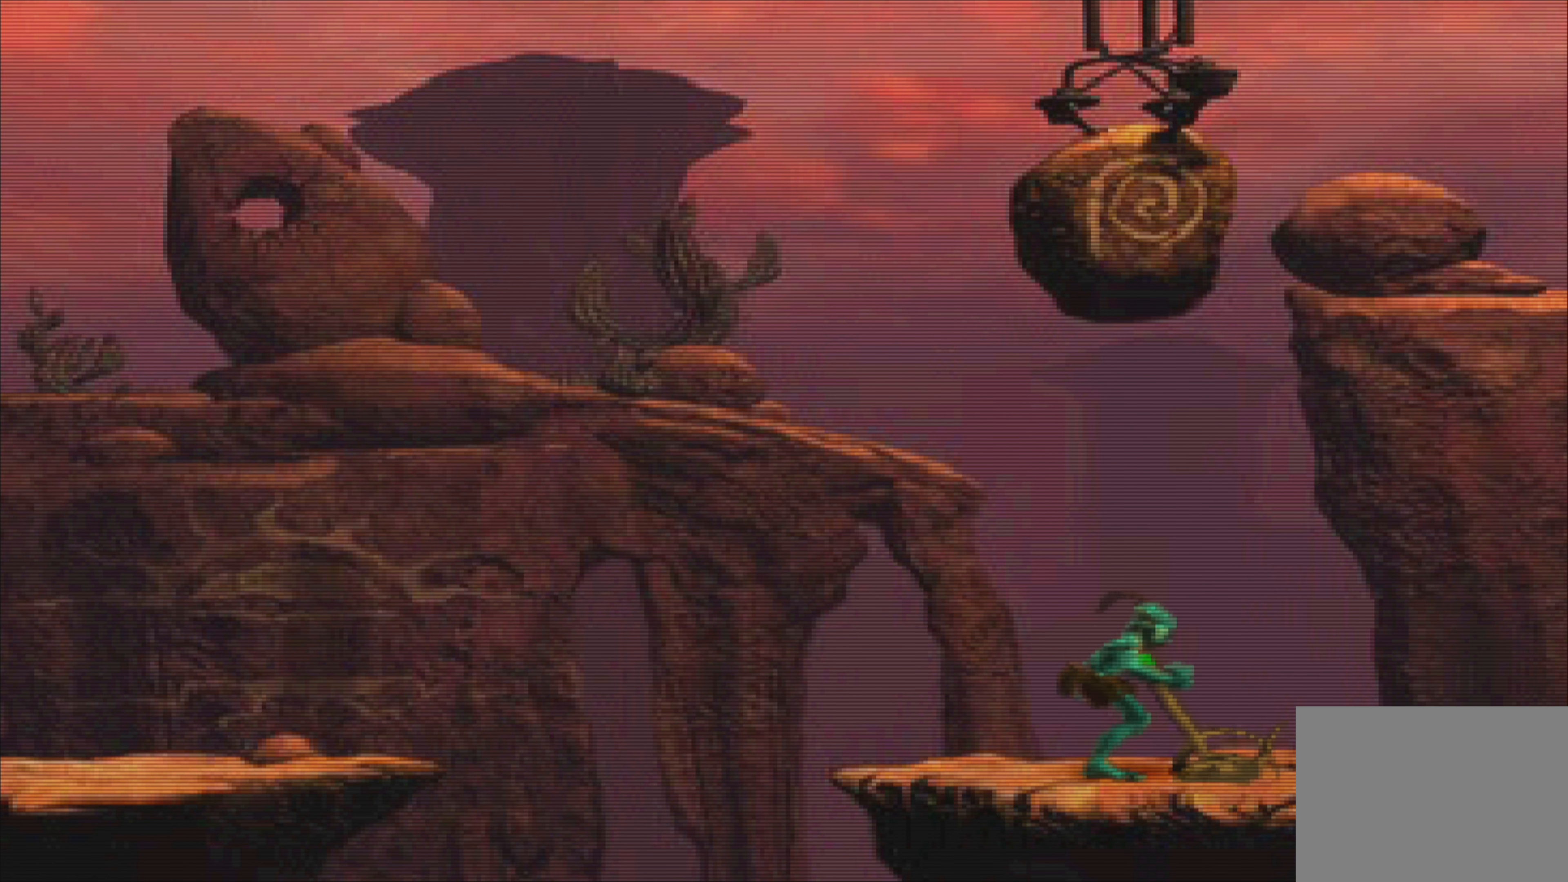
{"buttons": [], "left_stick": "center", "events": []}
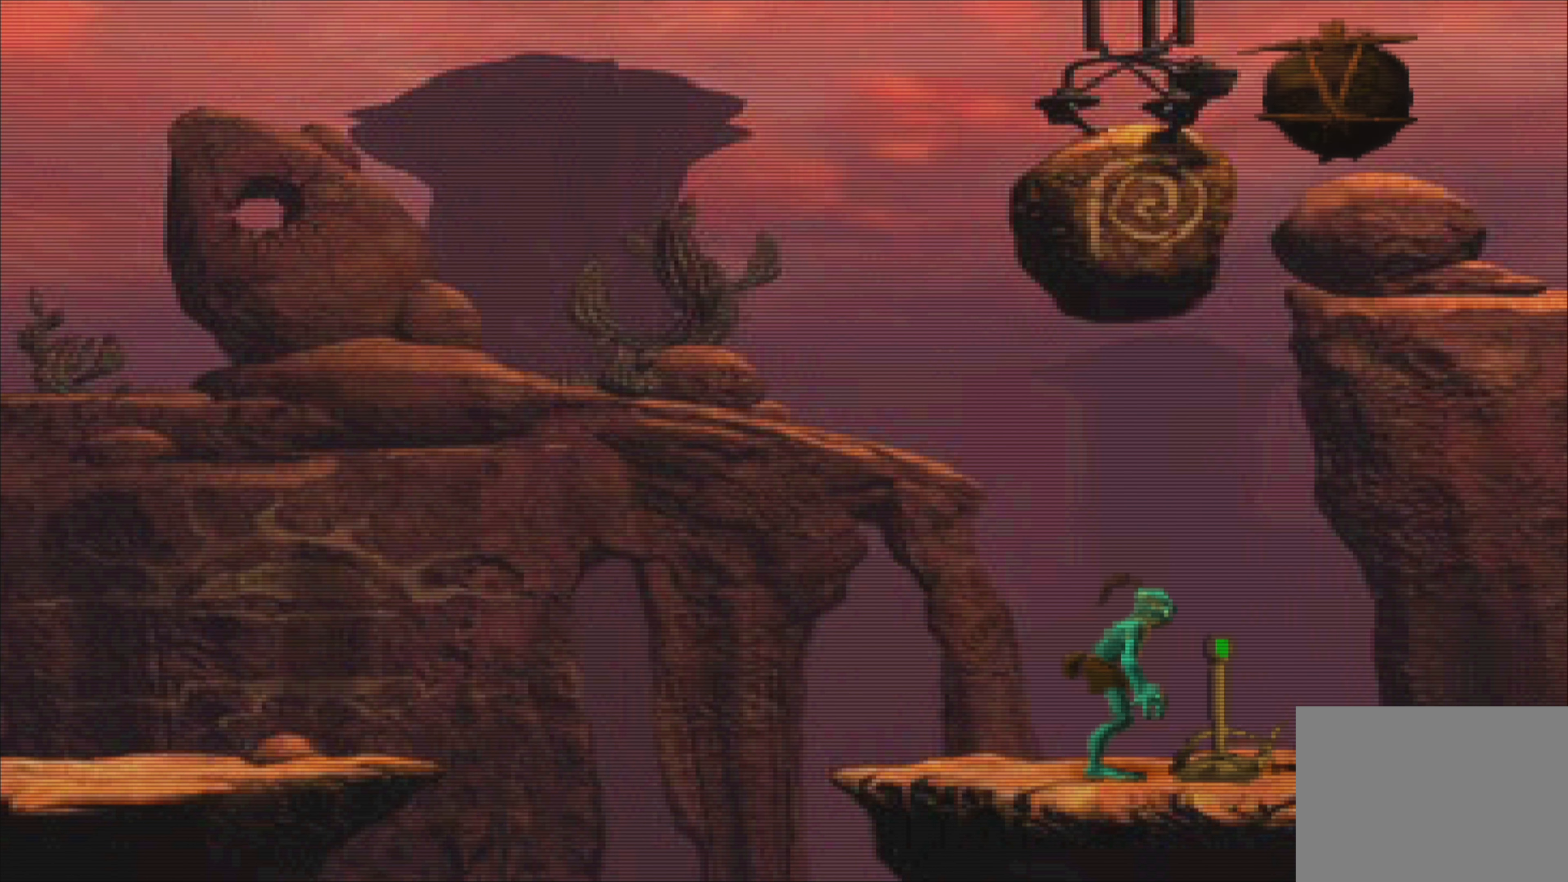
{"buttons": [], "left_stick": "center", "events": []}
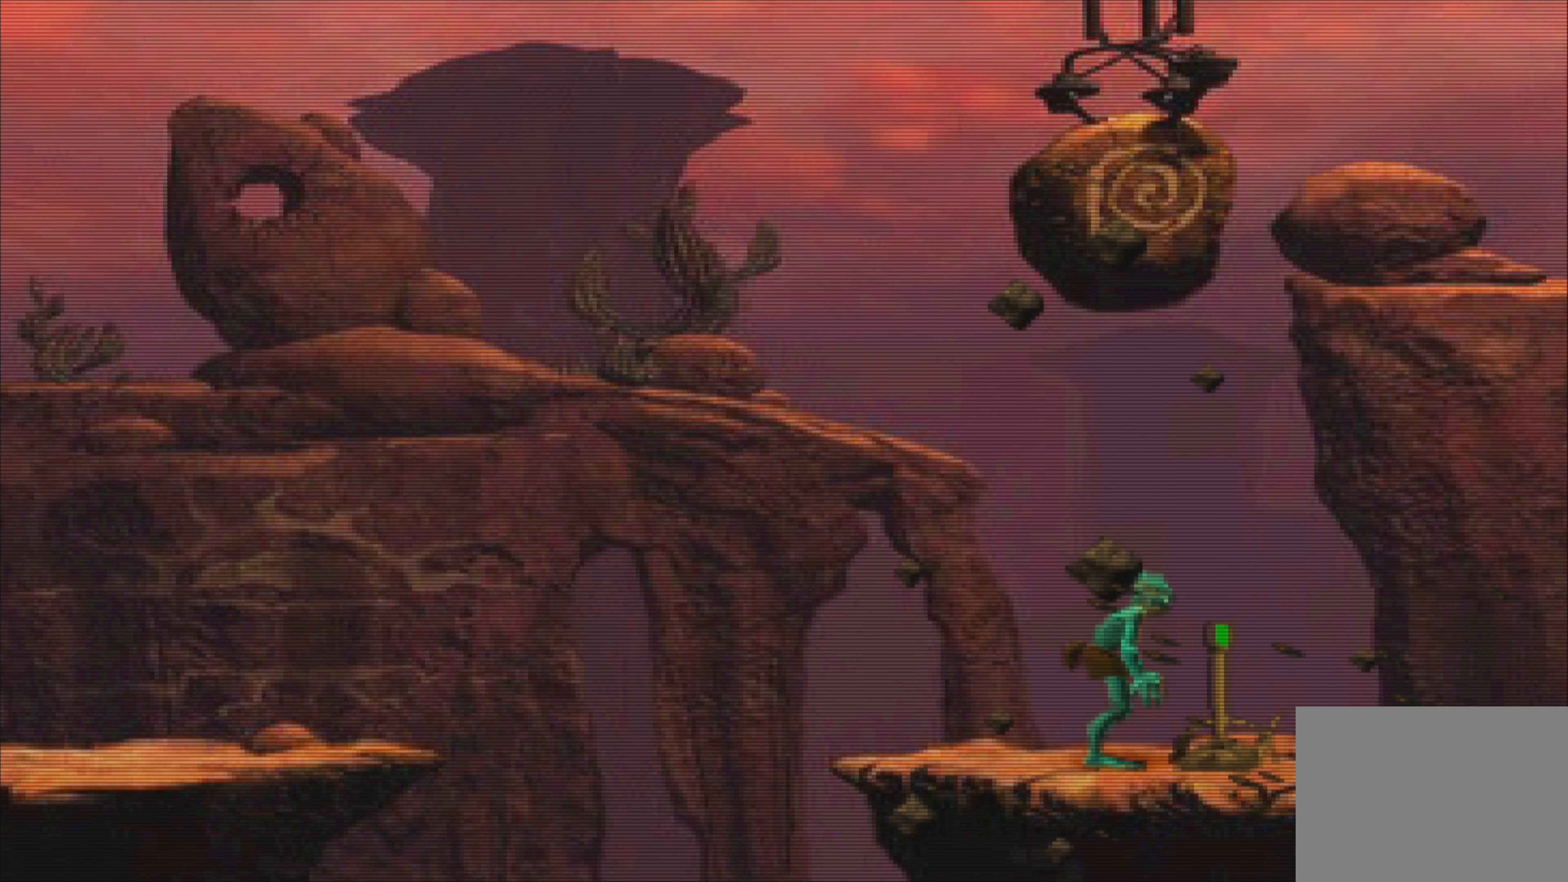
{"buttons": [], "left_stick": "center", "events": []}
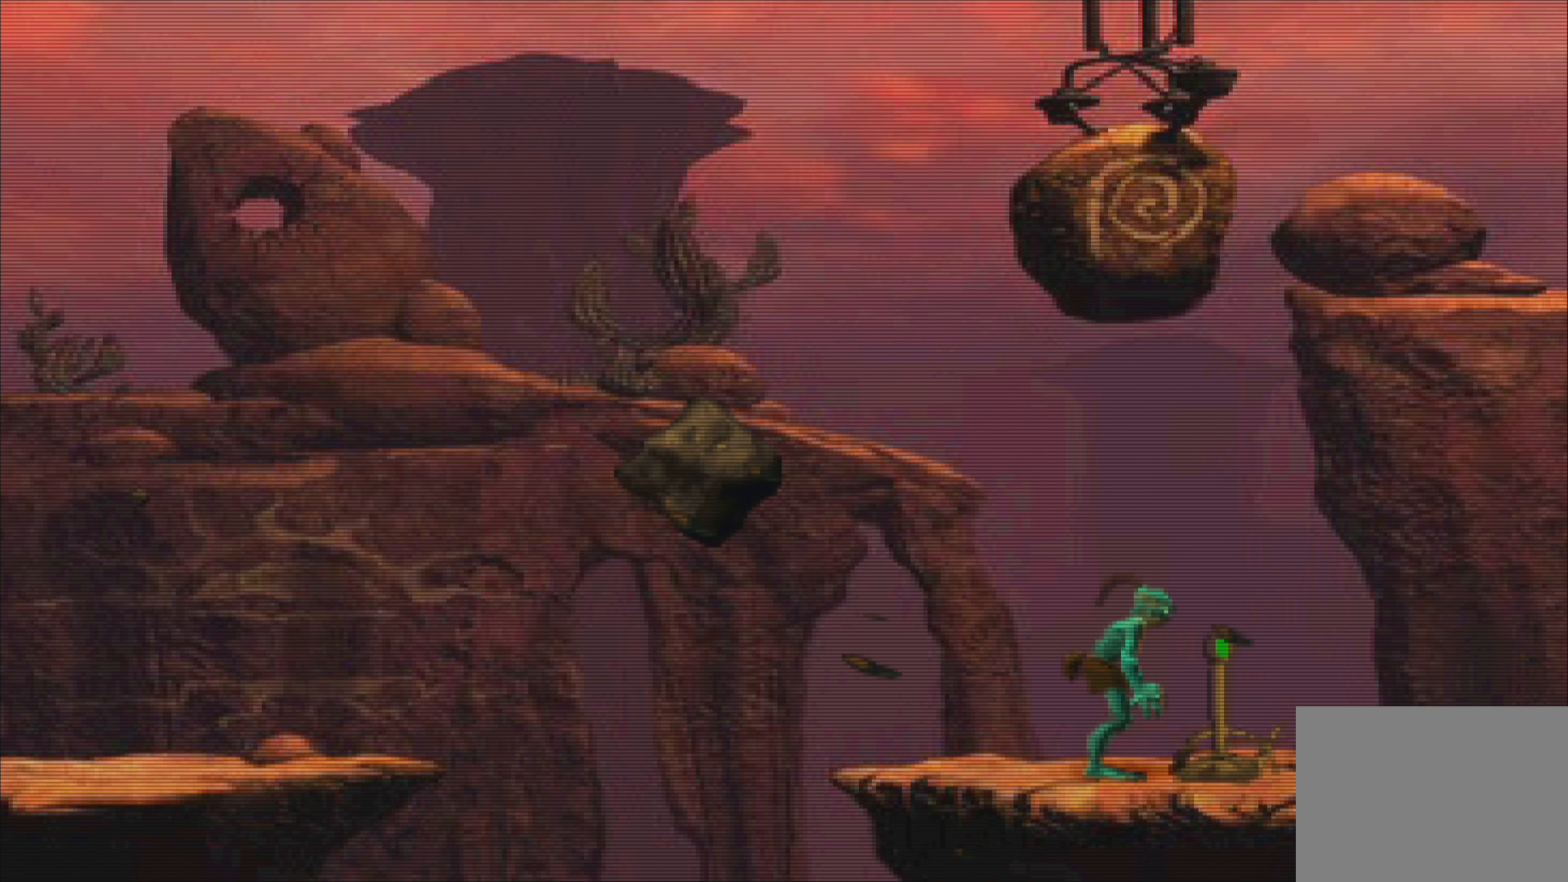
{"buttons": [], "left_stick": "center", "events": []}
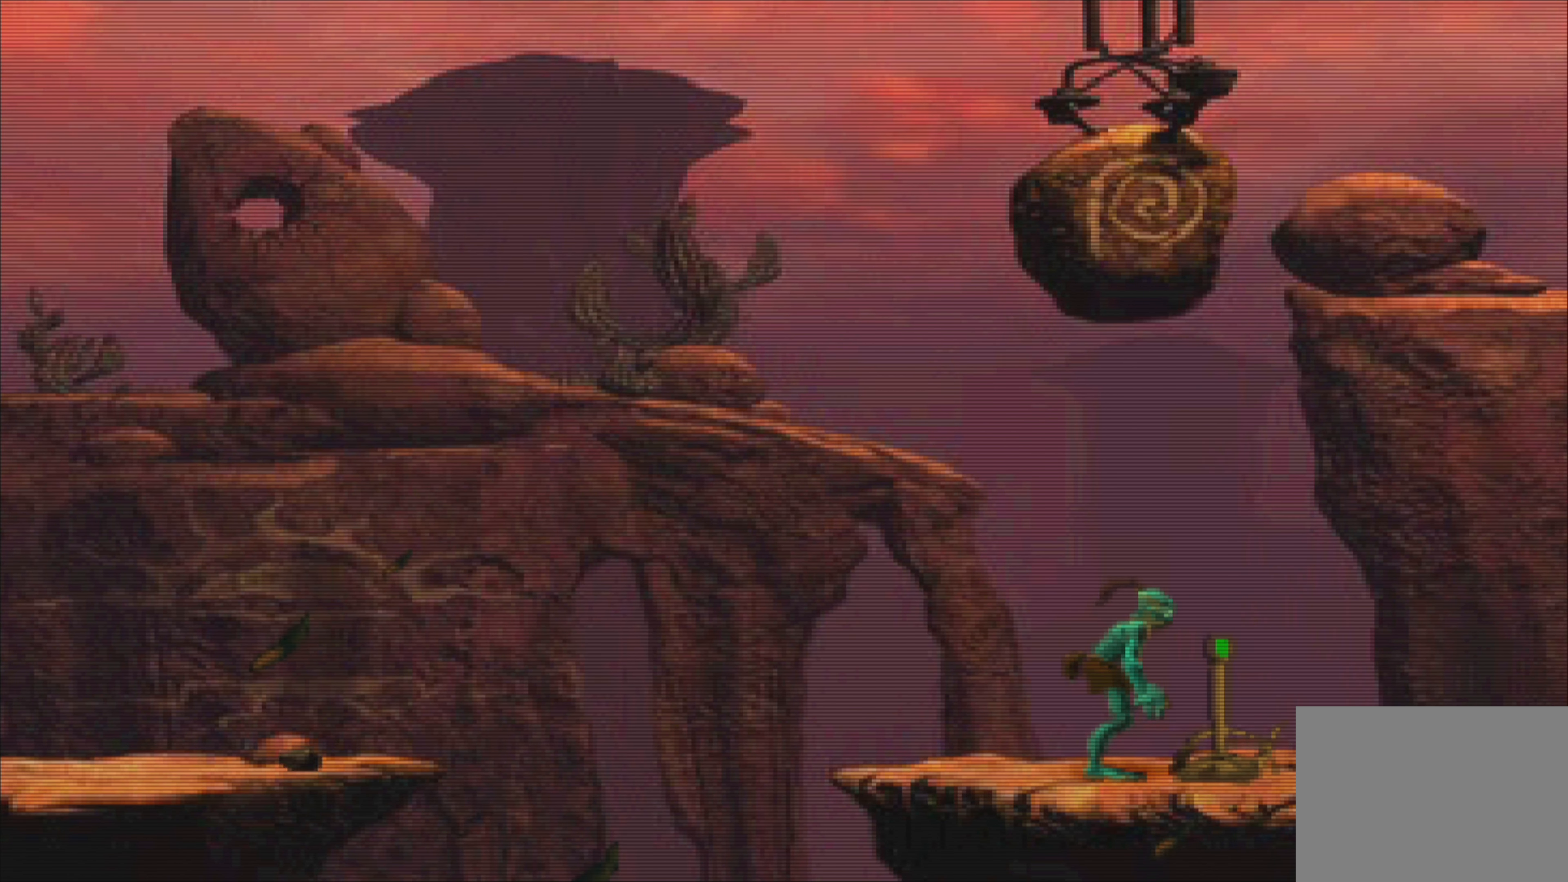
{"buttons": [], "left_stick": "center", "events": []}
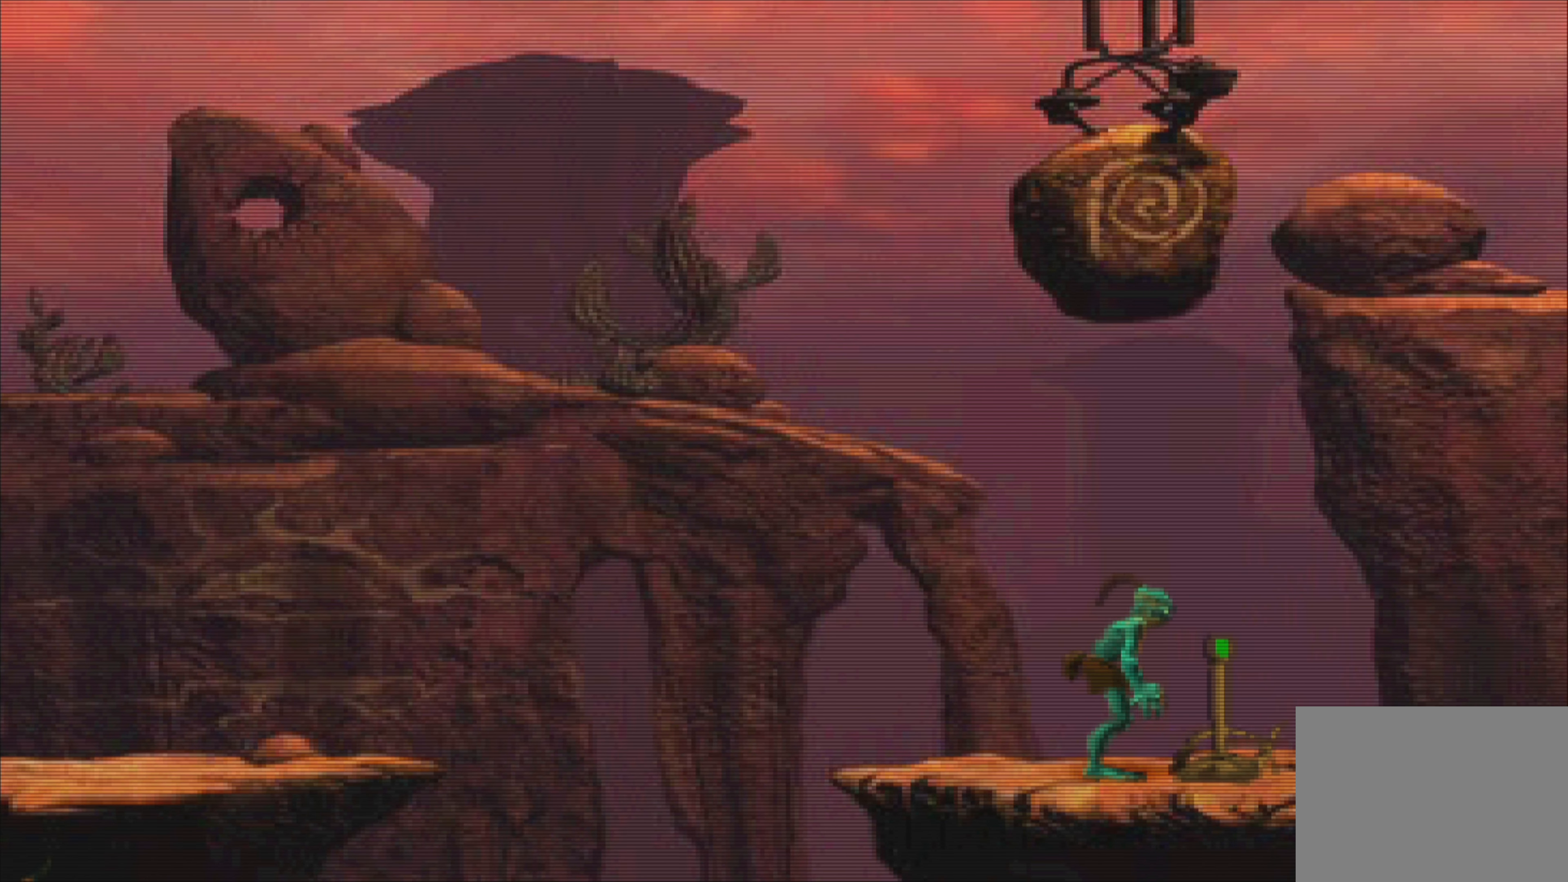
{"buttons": [], "left_stick": "center", "events": []}
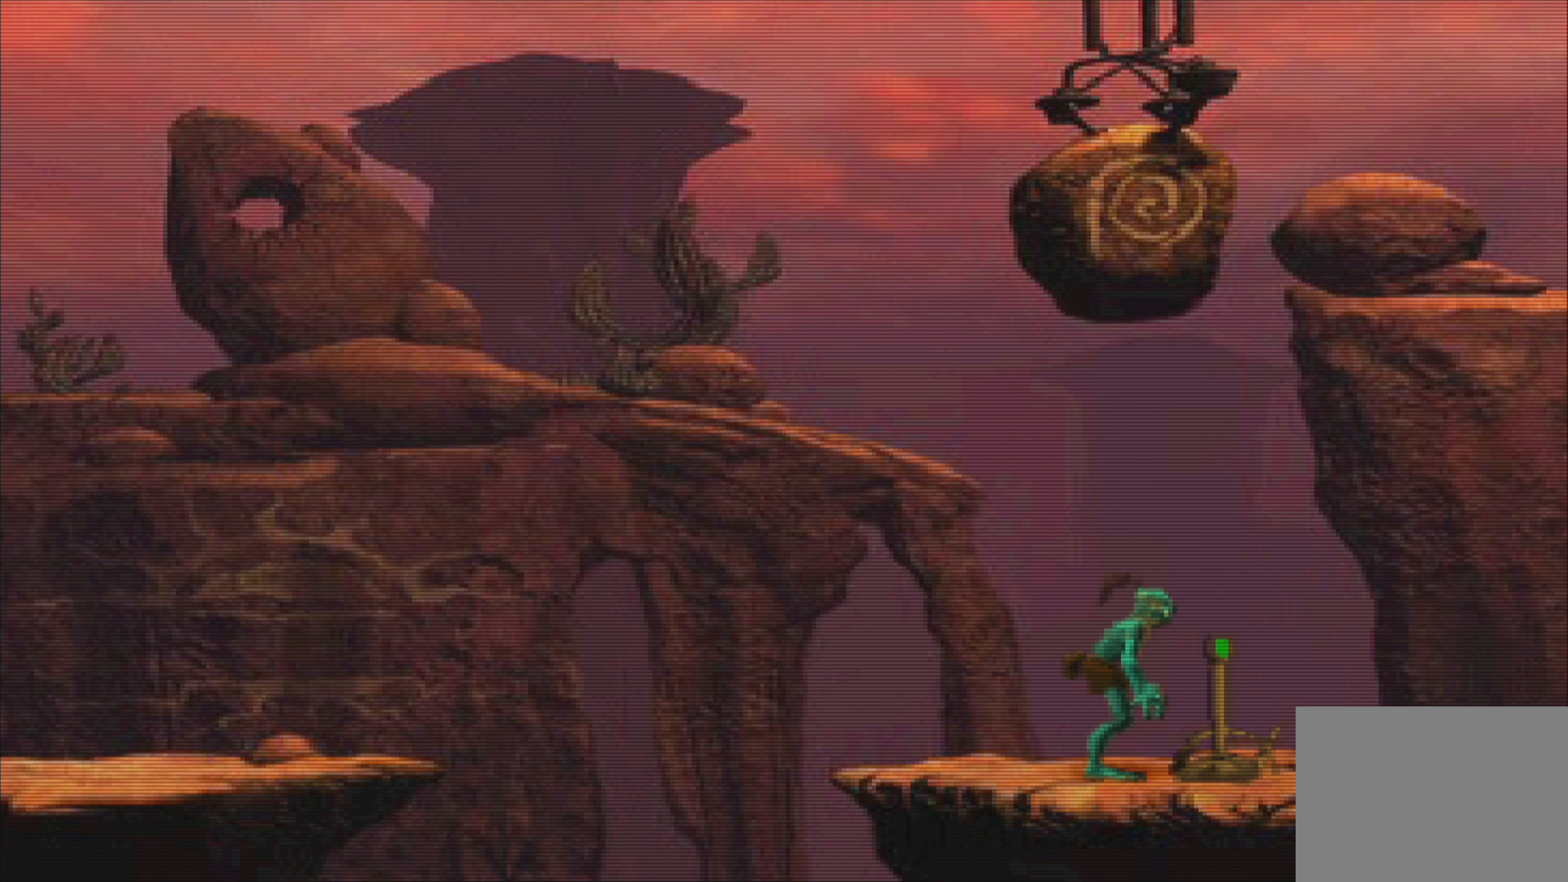
{"buttons": [], "left_stick": "center", "events": []}
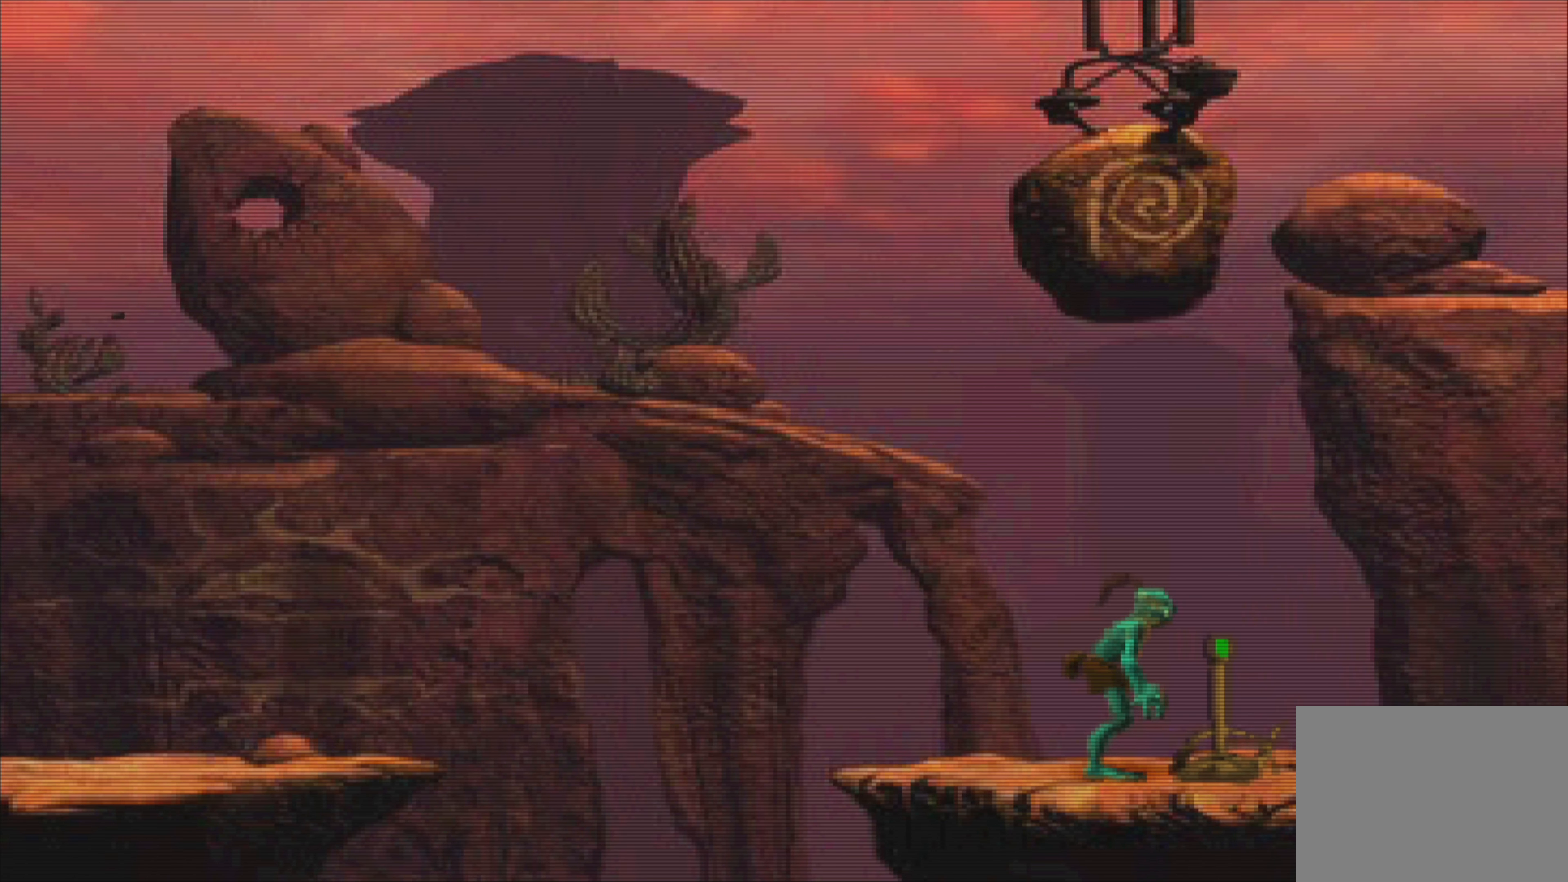
{"buttons": [], "left_stick": "center", "events": [[300, "SQUARE", "down"], [417, "SQUARE", "up"]]}
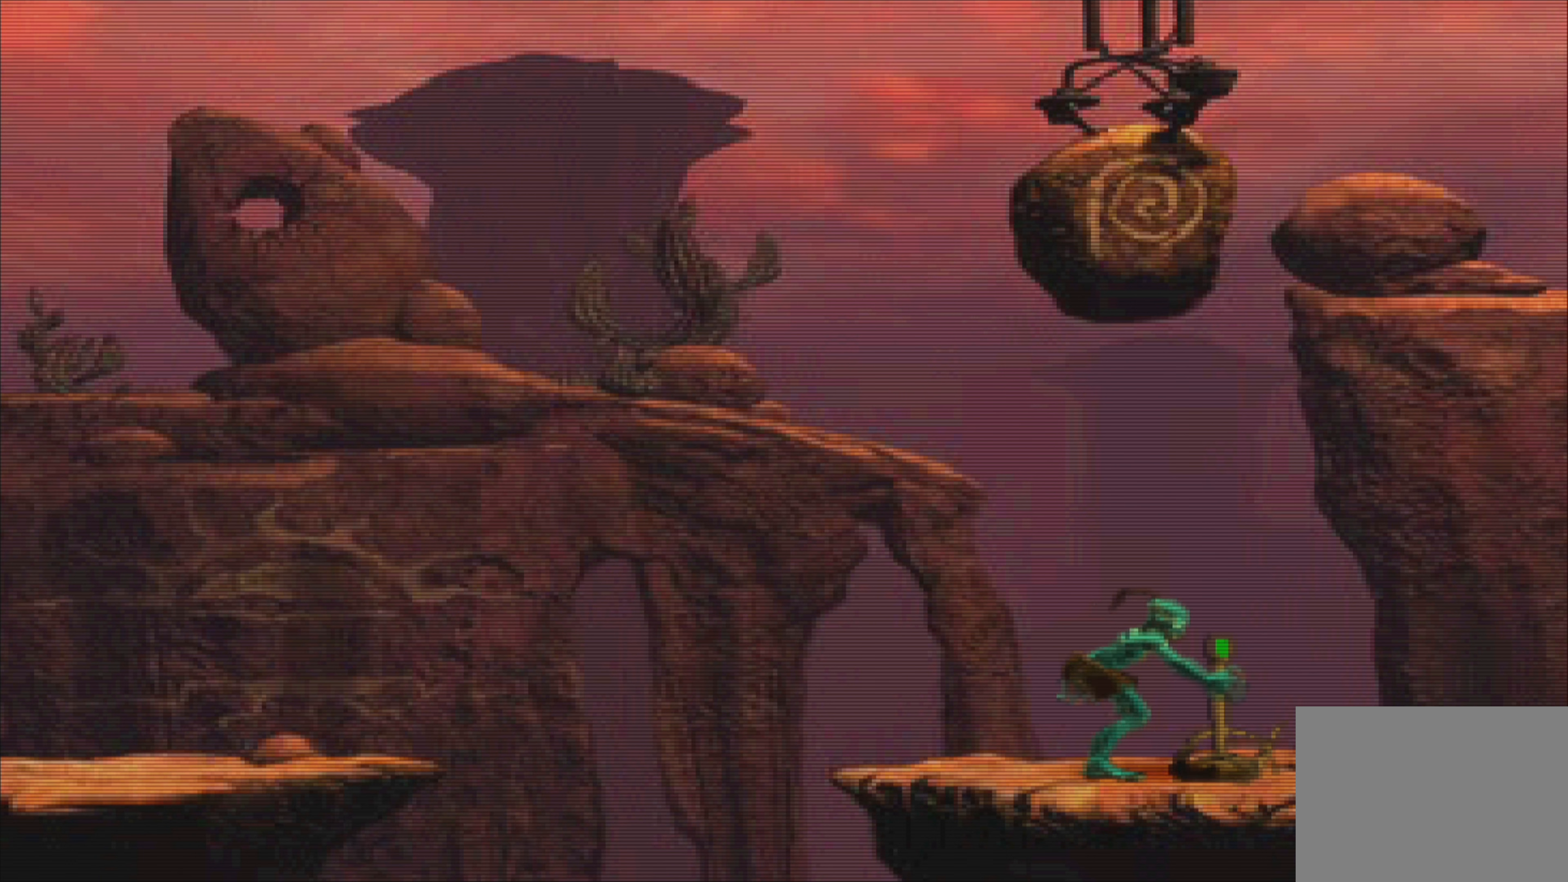
{"buttons": [], "left_stick": "center", "events": []}
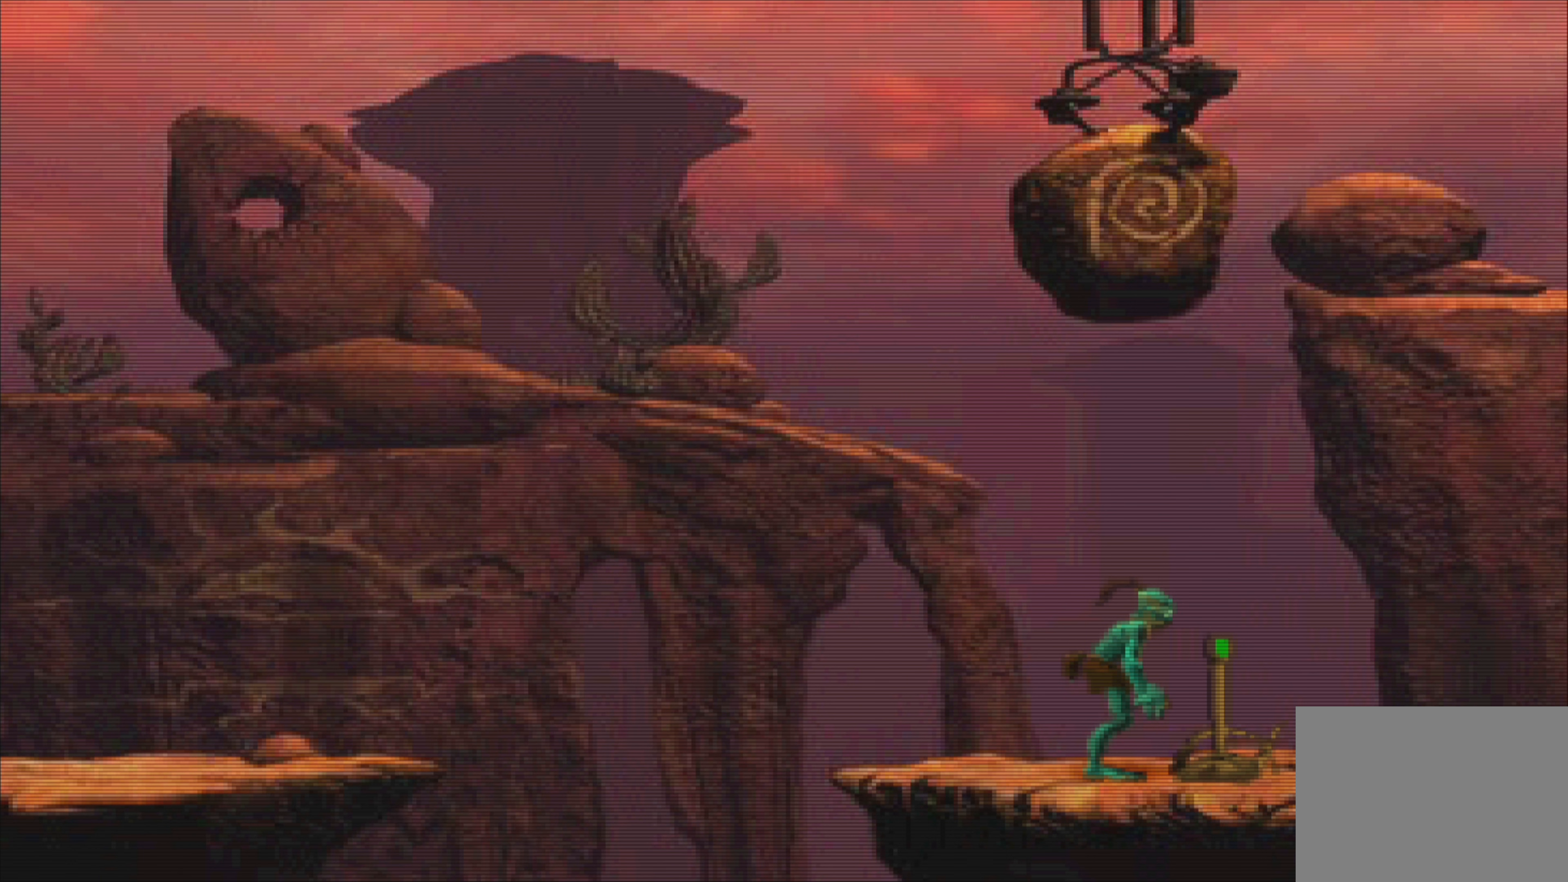
{"buttons": [], "left_stick": "center", "events": []}
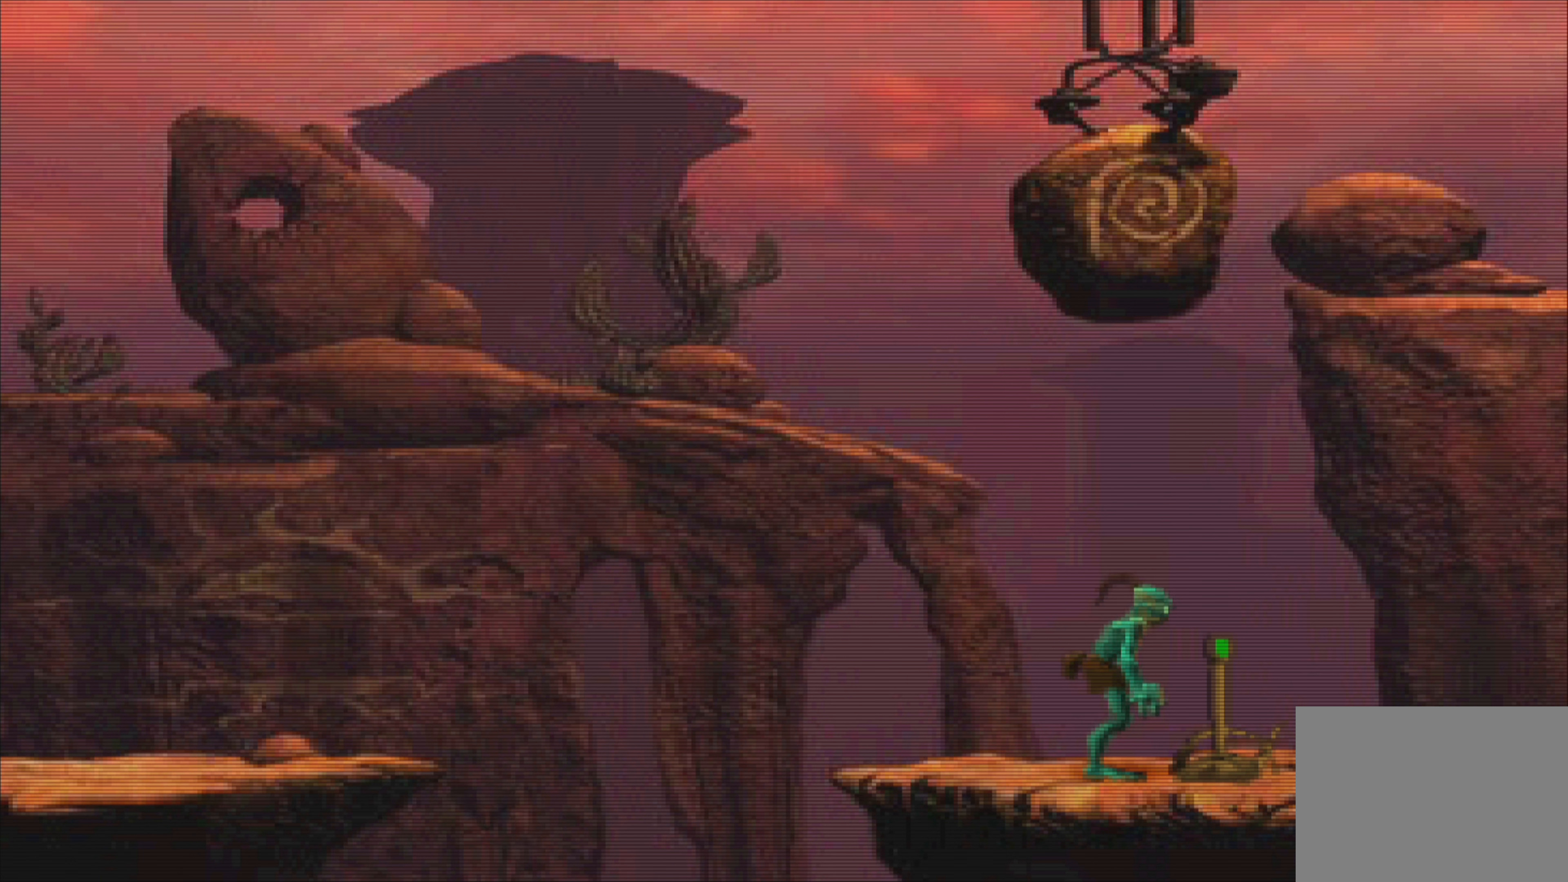
{"buttons": ["SQUARE"], "left_stick": "center", "events": [[250, "SQUARE", "down"]]}
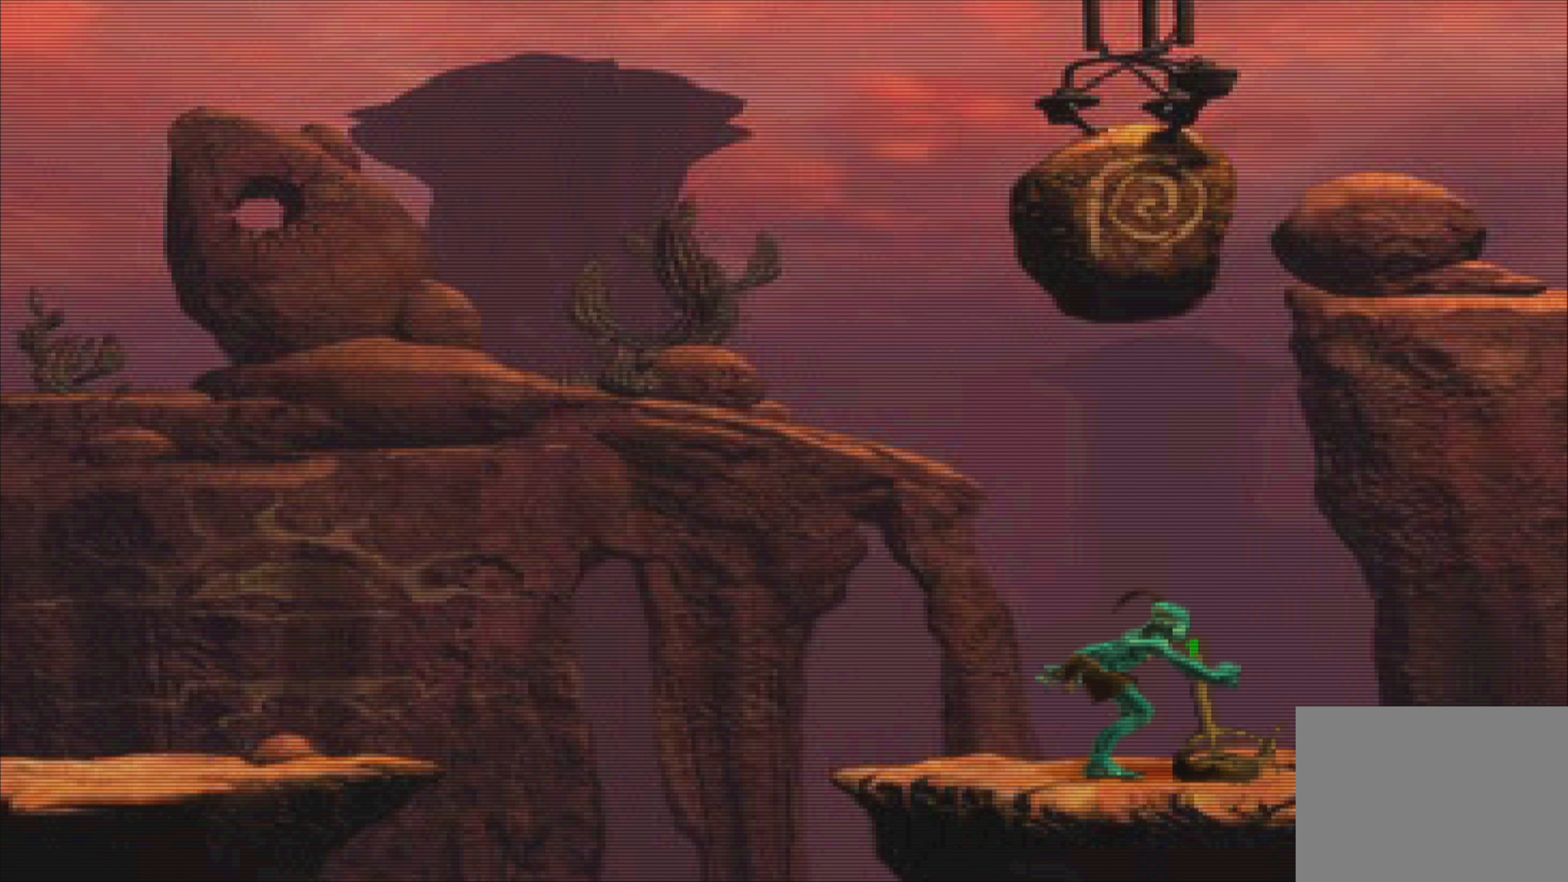
{"buttons": [], "left_stick": "center", "events": [[67, "SQUARE", "up"]]}